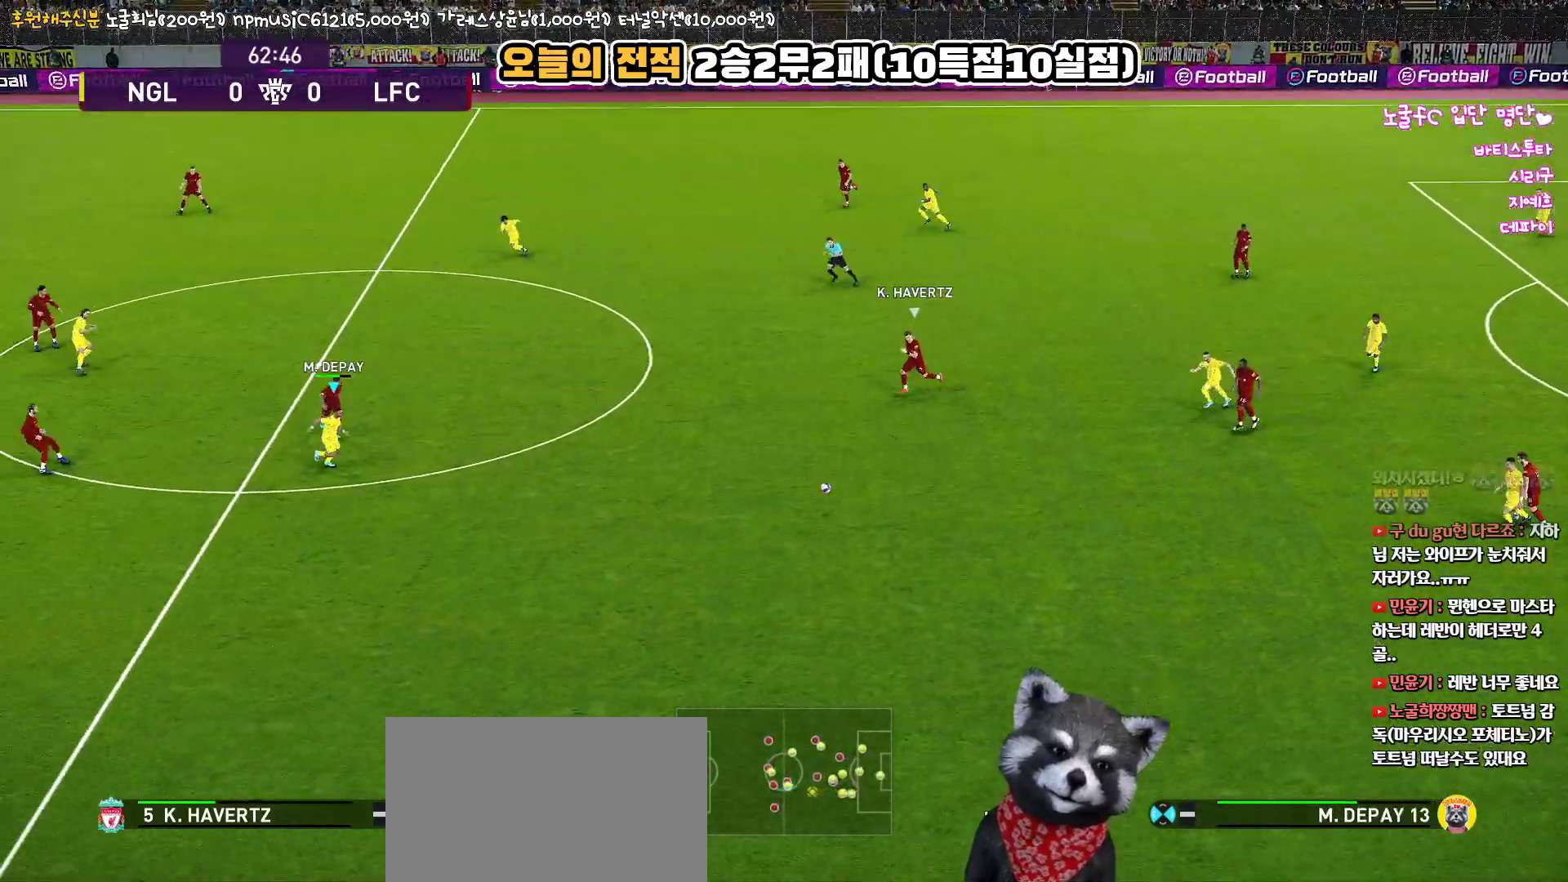
Gameplay with a controller (PlayStation layout); each line is a JSON object with the inputs held at the frame after it. "events" lists button and stick changes between this image and that frame as [ms after this image, input, new state], when the widget could be followed in between.
{"buttons": ["L3"], "left_stick": "down", "right_stick": "center", "events": [[17, "R1", "up"], [50, "left_stick", "down-right"], [183, "L3", "down"], [200, "left_stick", "down"]]}
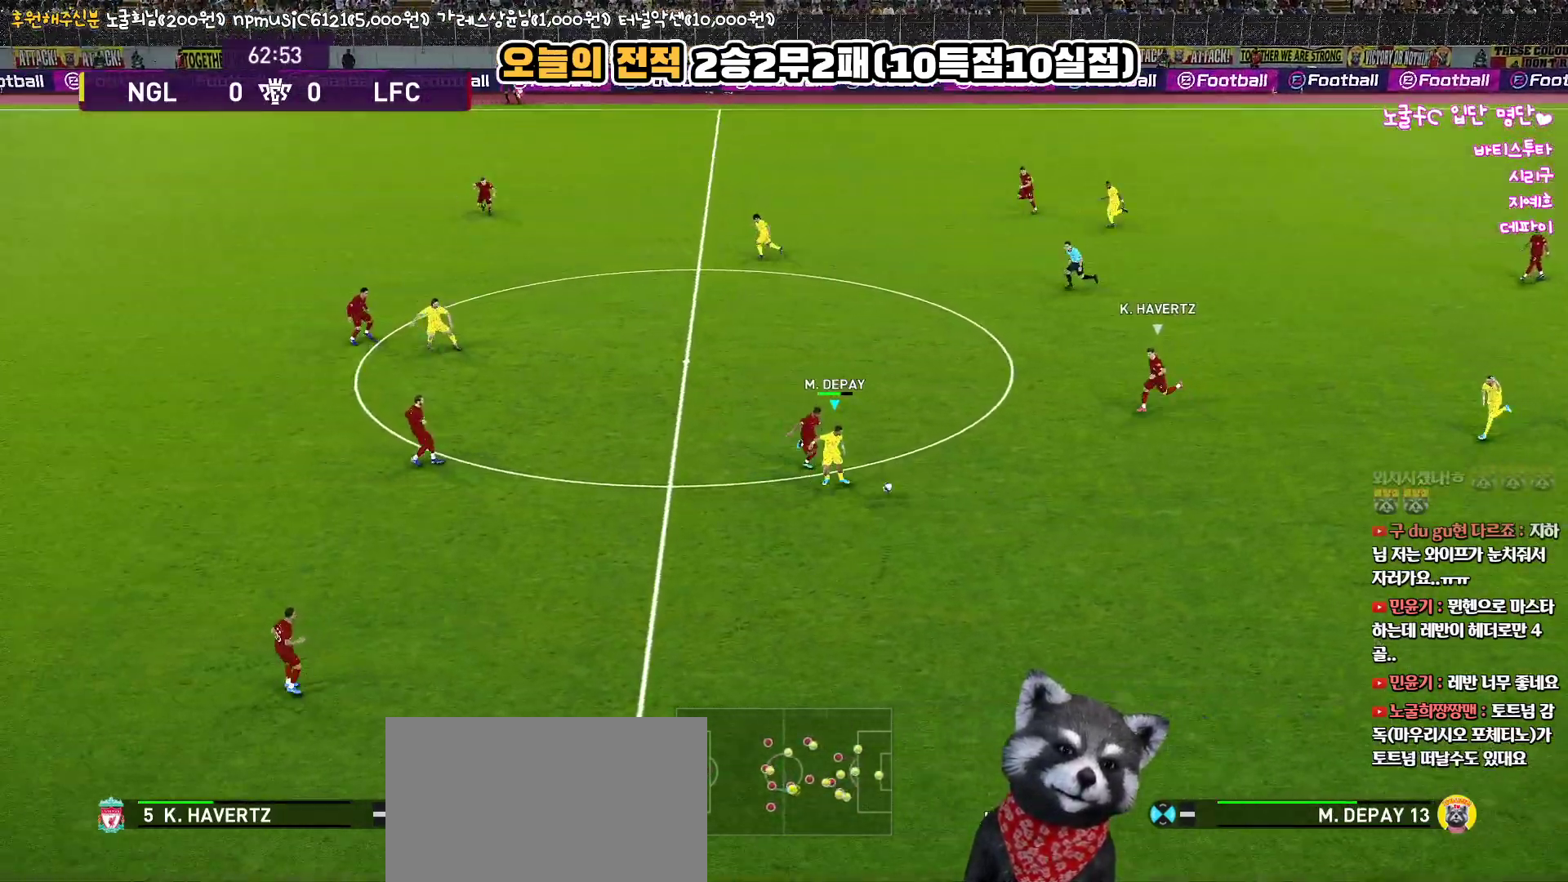
{"buttons": ["L3"], "left_stick": "right", "right_stick": "center", "events": [[150, "left_stick", "down-left"], [300, "left_stick", "down-right"], [383, "left_stick", "right"]]}
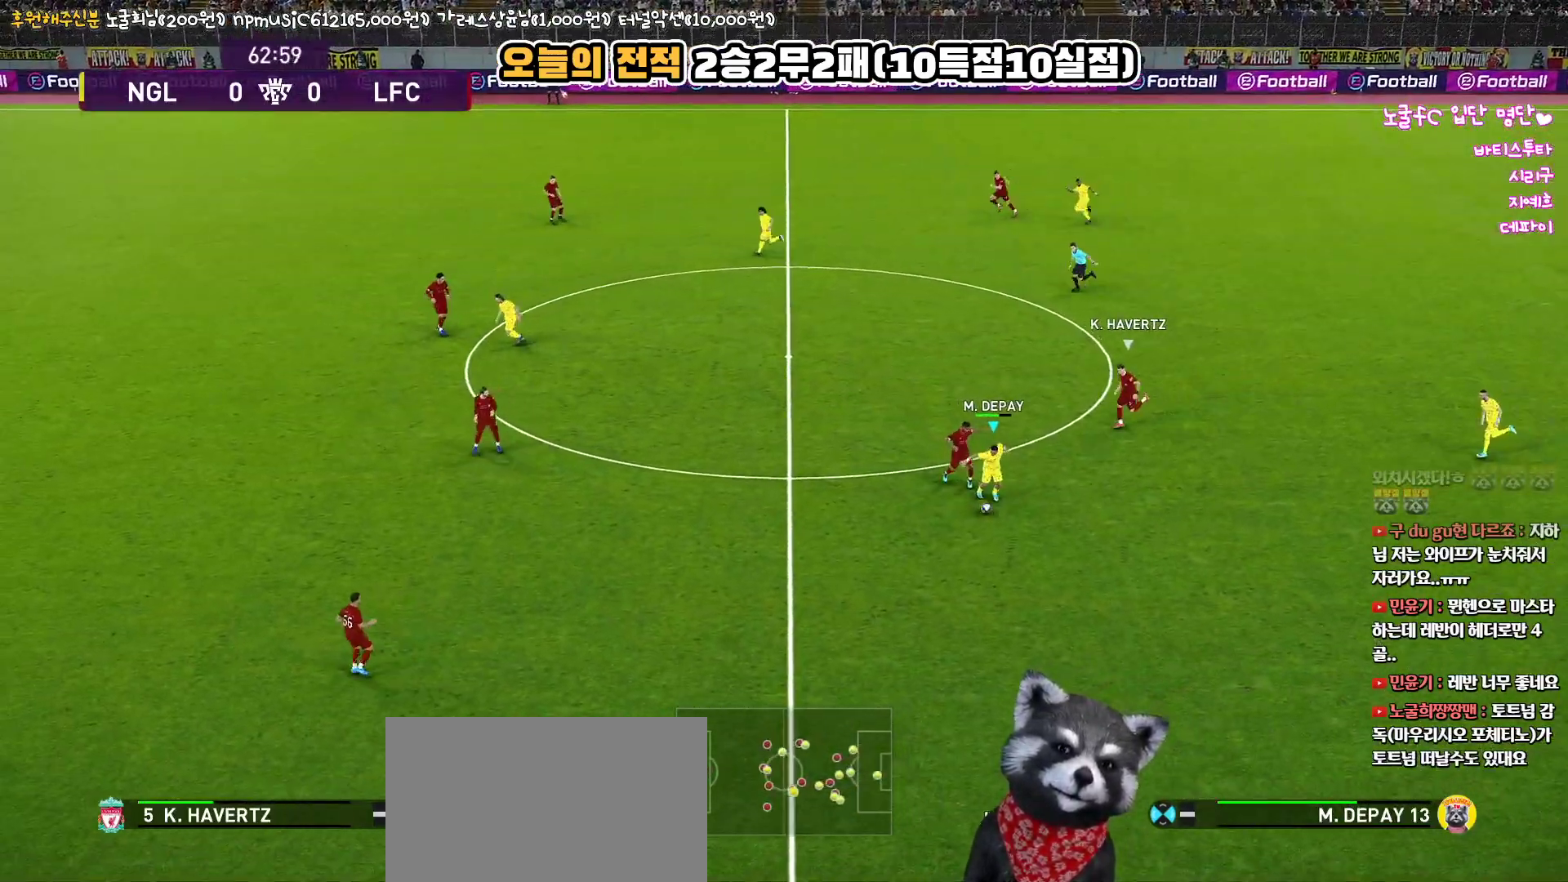
{"buttons": ["L1", "L3"], "left_stick": "up-right", "right_stick": "center", "events": [[167, "CROSS", "down"], [167, "L1", "down"], [217, "left_stick", "up-right"], [233, "CROSS", "up"]]}
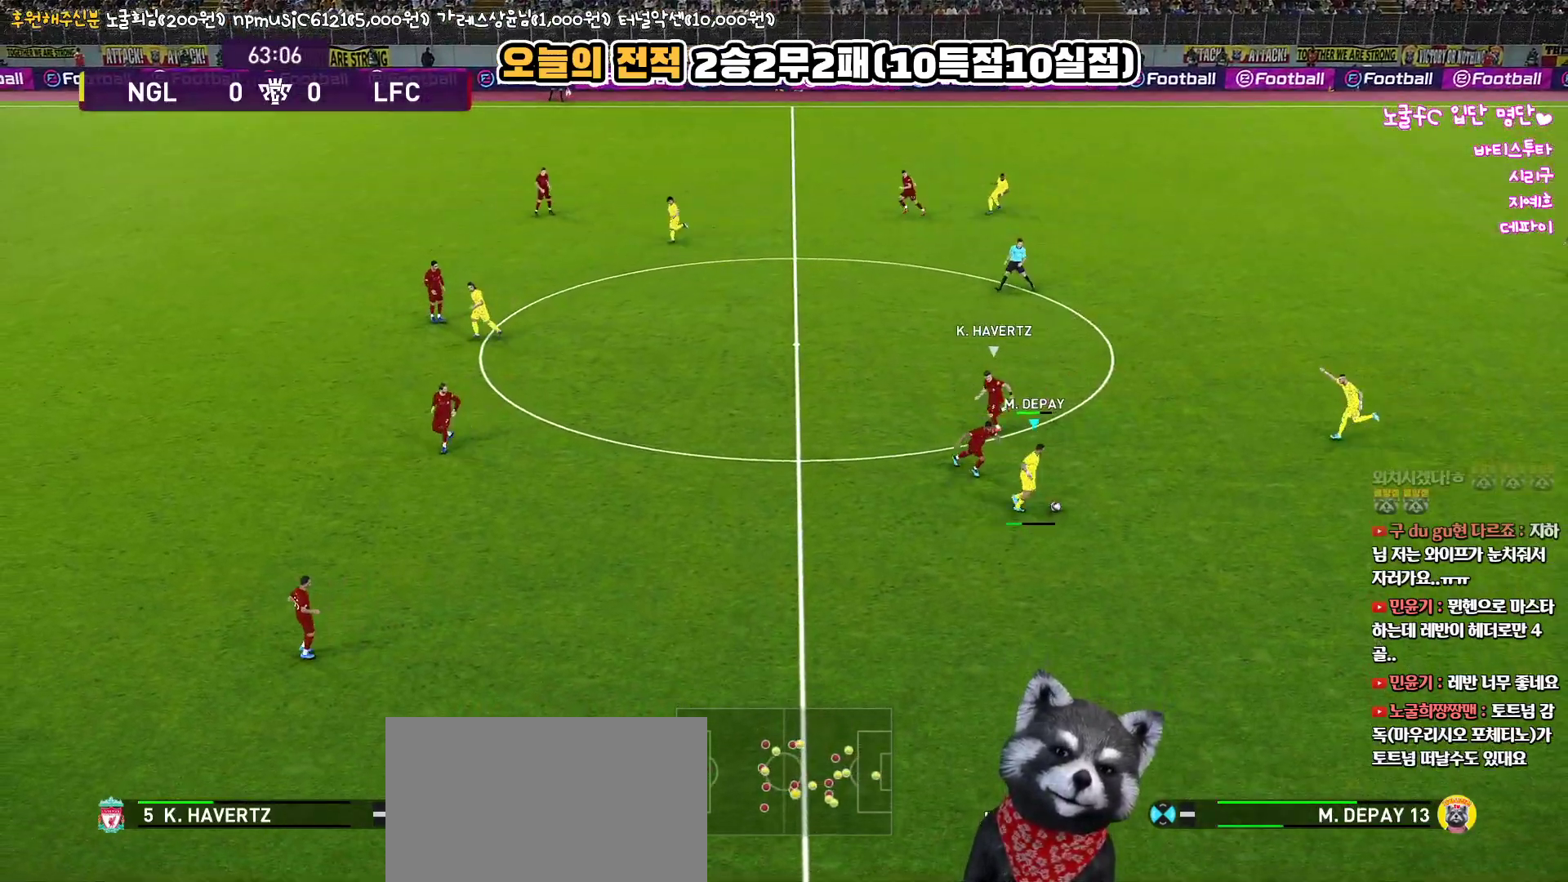
{"buttons": ["L3"], "left_stick": "up-left", "right_stick": "center", "events": [[33, "L3", "up"], [133, "left_stick", "up"], [250, "L1", "up"], [400, "L3", "down"], [400, "left_stick", "up-left"]]}
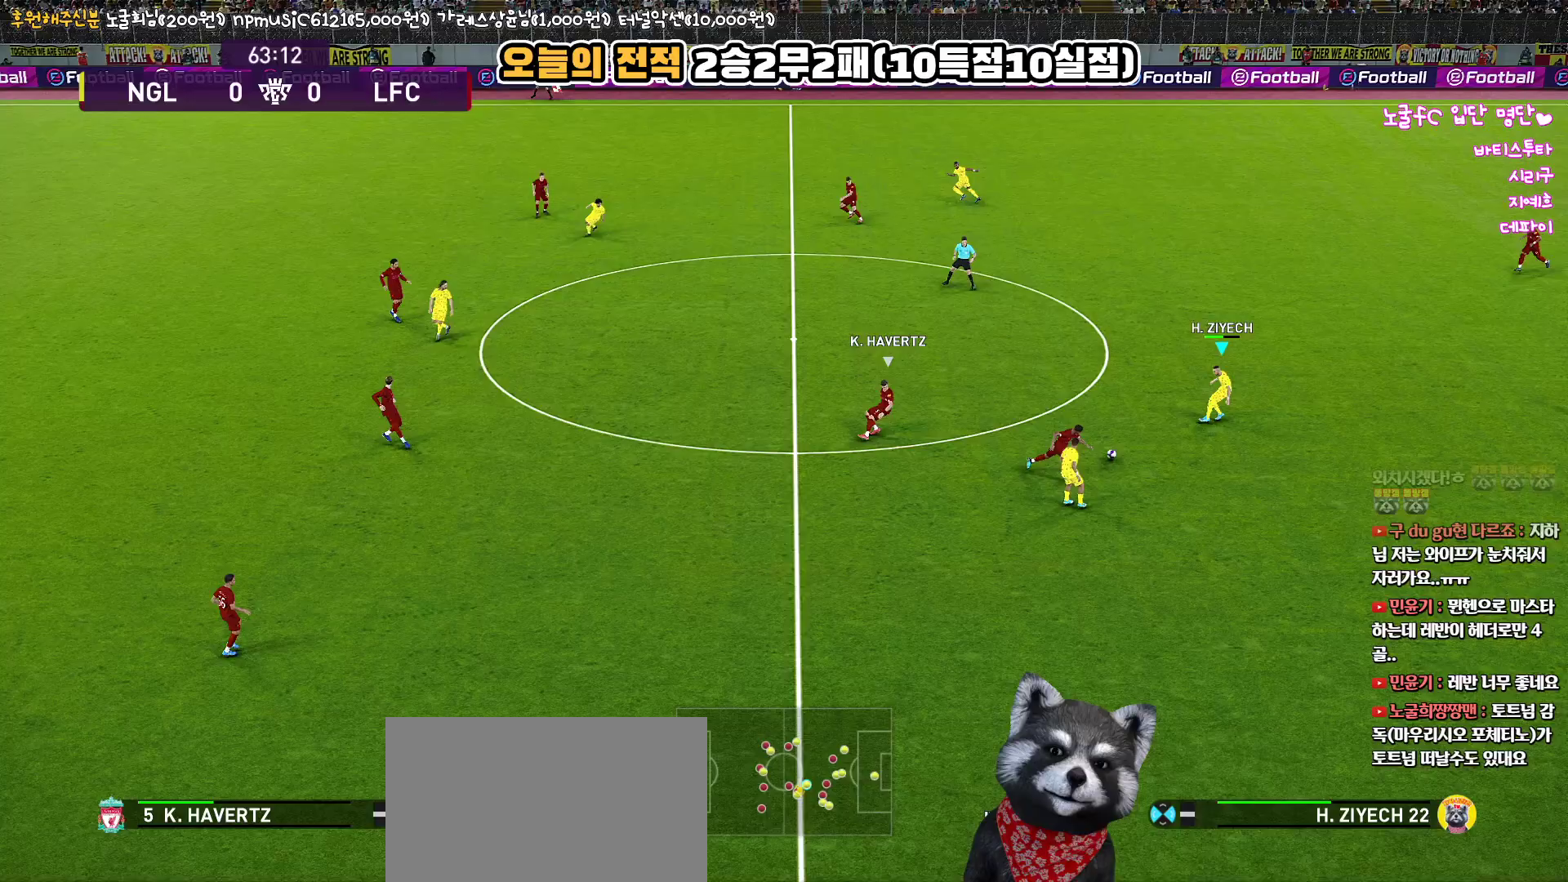
{"buttons": ["L3"], "left_stick": "up-left", "right_stick": "center", "events": [[150, "CROSS", "down"], [383, "CROSS", "up"]]}
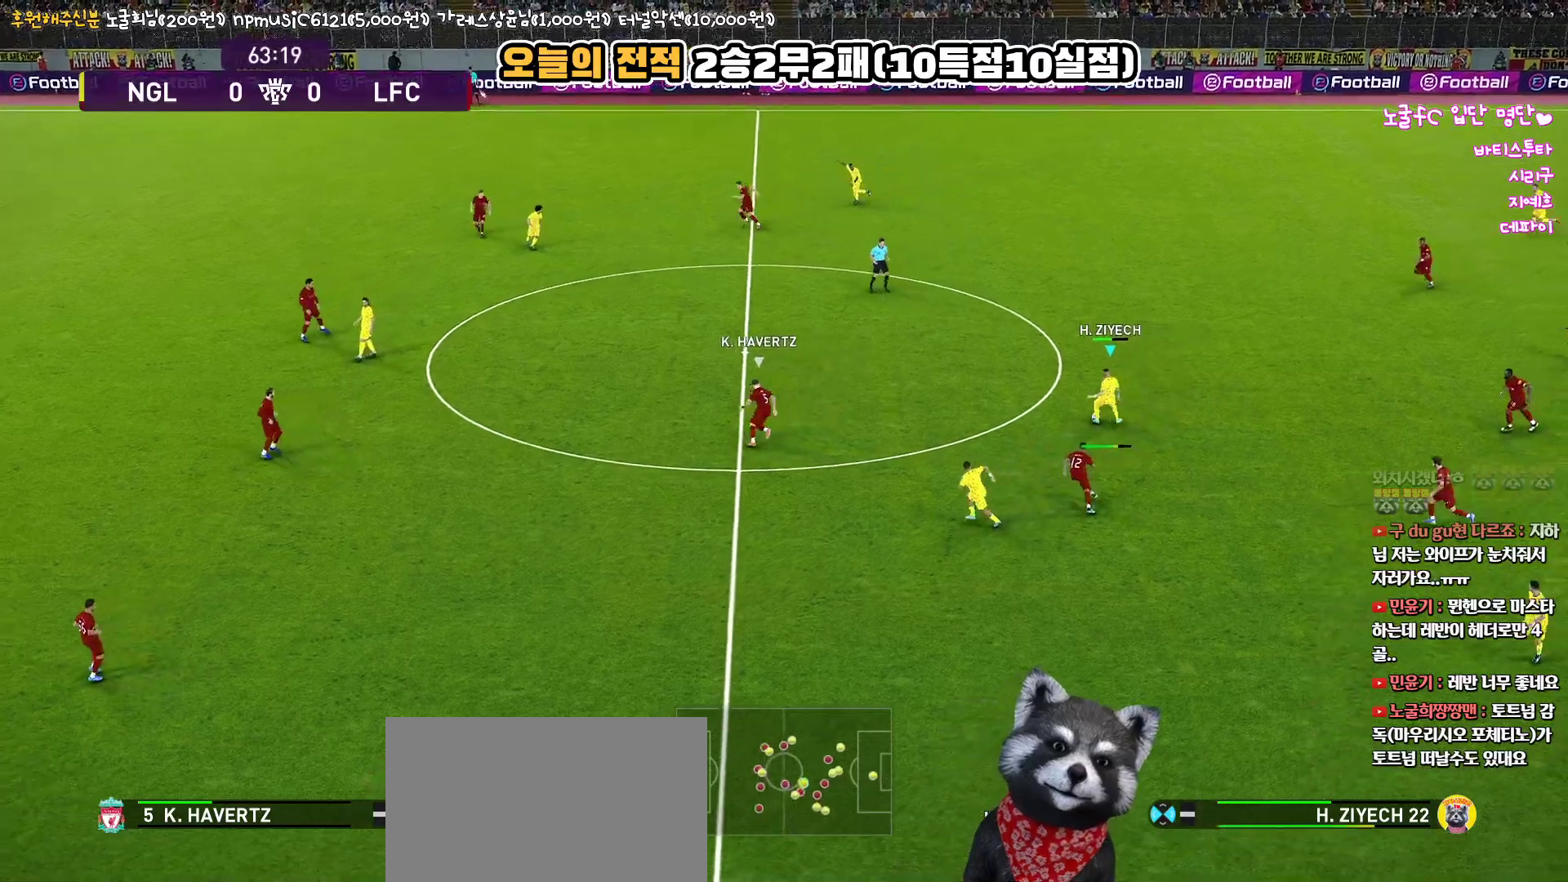
{"buttons": ["R1"], "left_stick": "down-right", "right_stick": "center", "events": [[217, "L3", "up"], [300, "left_stick", "center"], [417, "left_stick", "down-right"], [483, "R1", "down"]]}
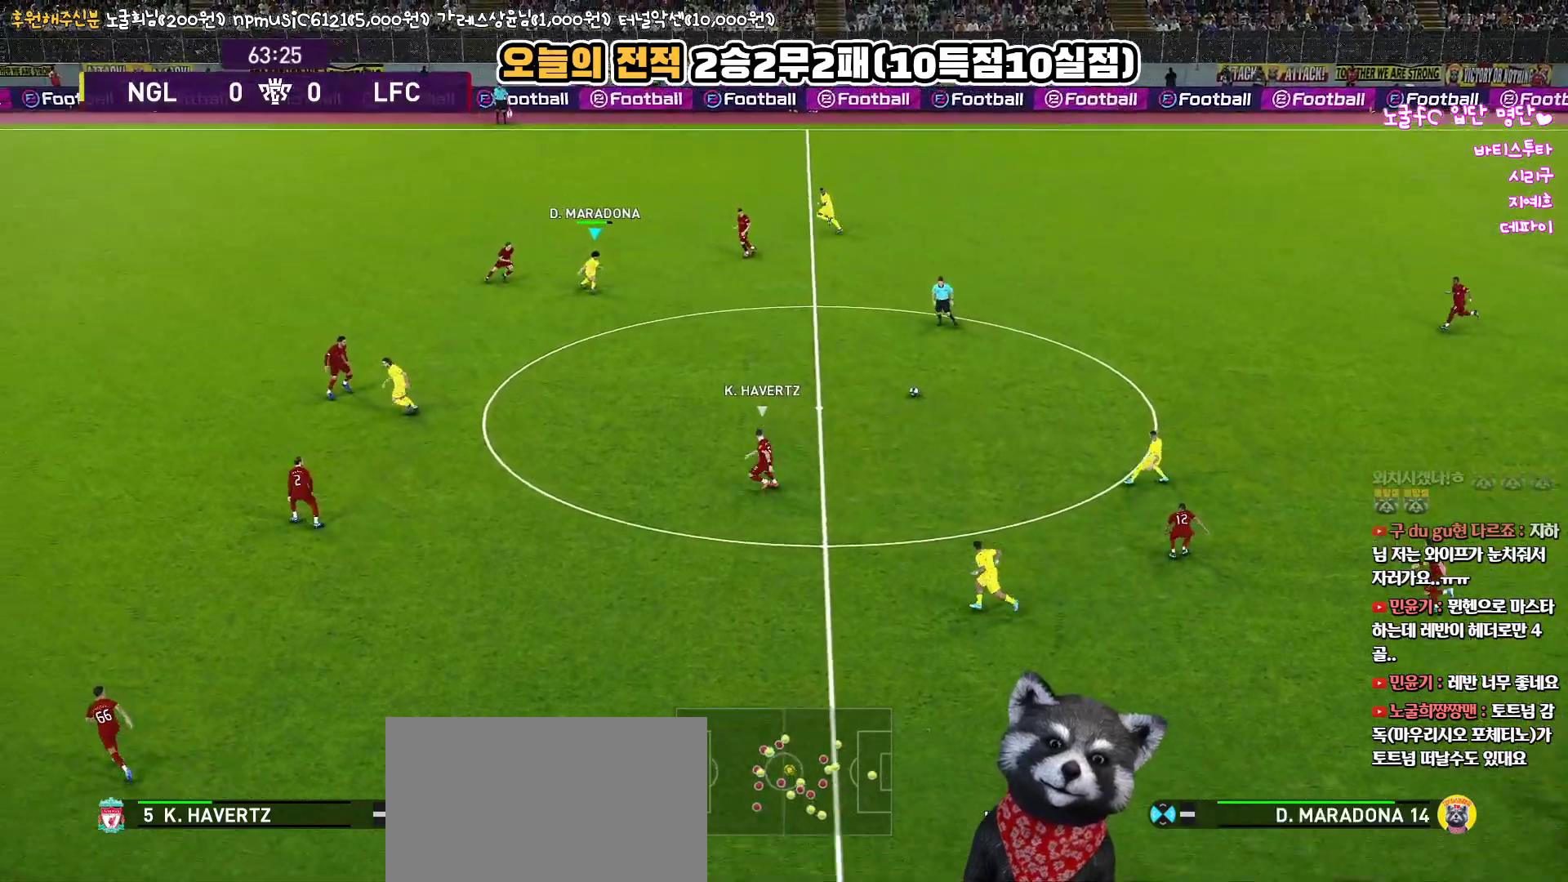
{"buttons": ["L3"], "left_stick": "up-right", "right_stick": "center", "events": [[33, "L3", "down"], [100, "left_stick", "down"], [283, "R1", "up"], [400, "left_stick", "right"], [450, "left_stick", "up-right"]]}
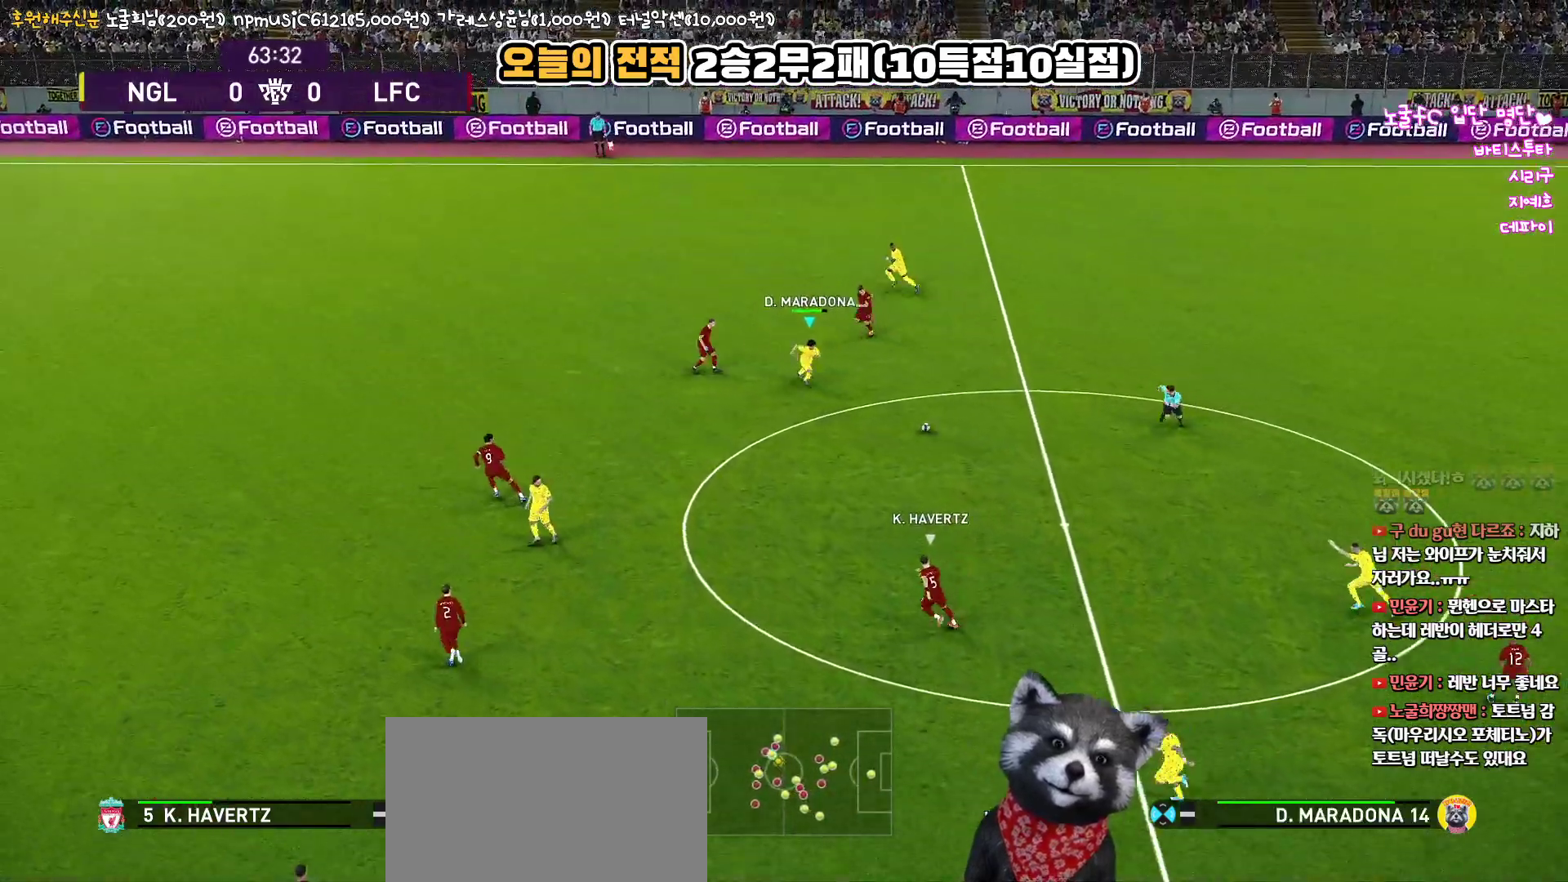
{"buttons": [], "left_stick": "up", "right_stick": "center", "events": [[217, "L3", "up"], [383, "left_stick", "up"]]}
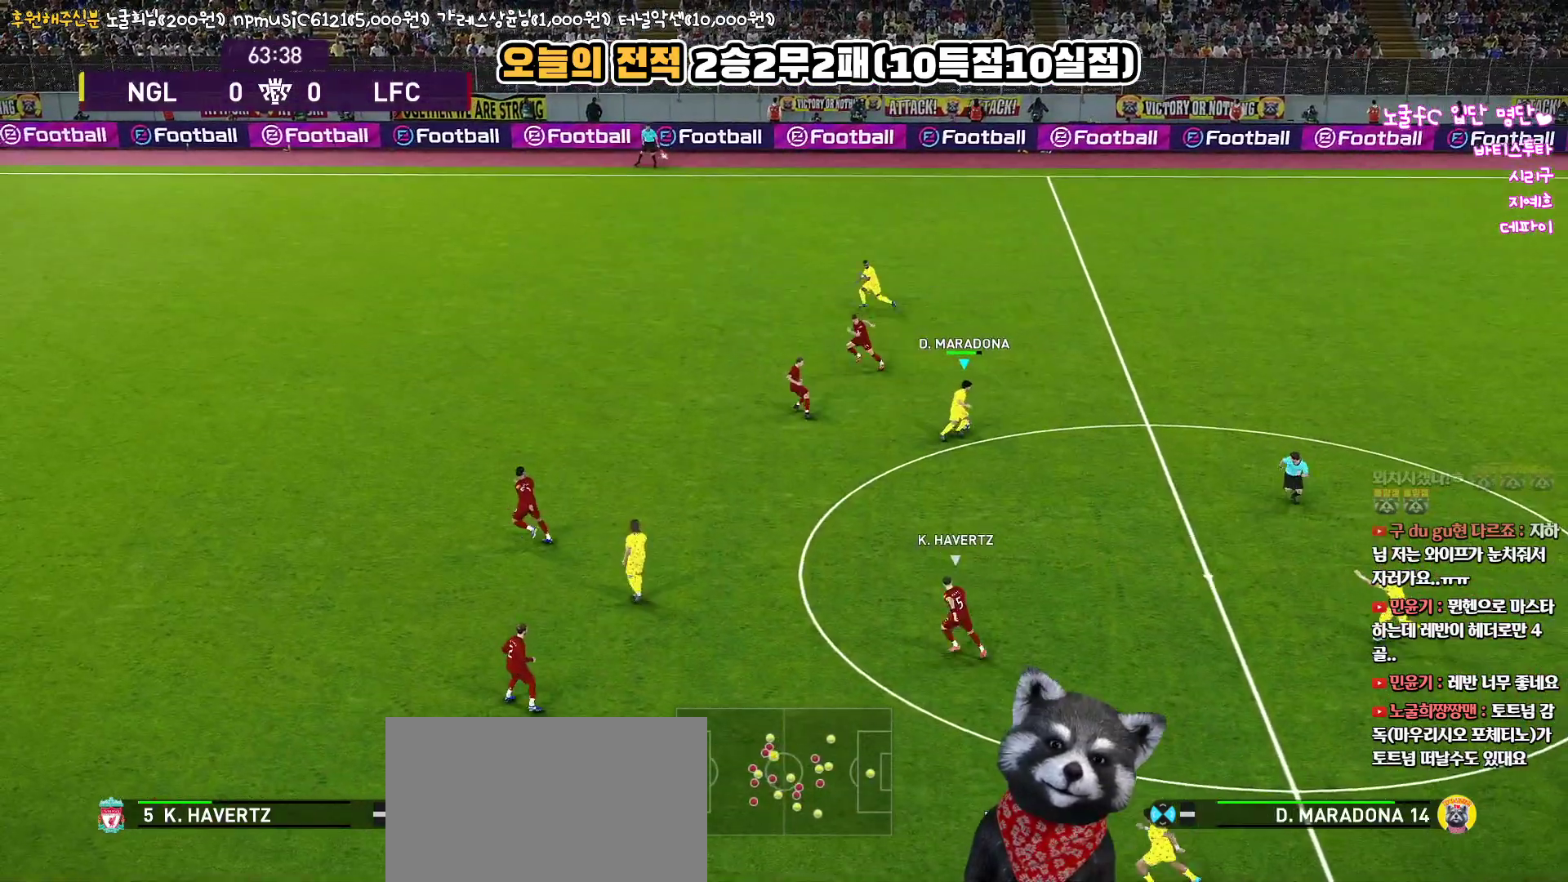
{"buttons": [], "left_stick": "left", "right_stick": "center", "events": [[17, "L3", "down"], [17, "left_stick", "up-left"], [333, "L3", "up"], [383, "left_stick", "left"]]}
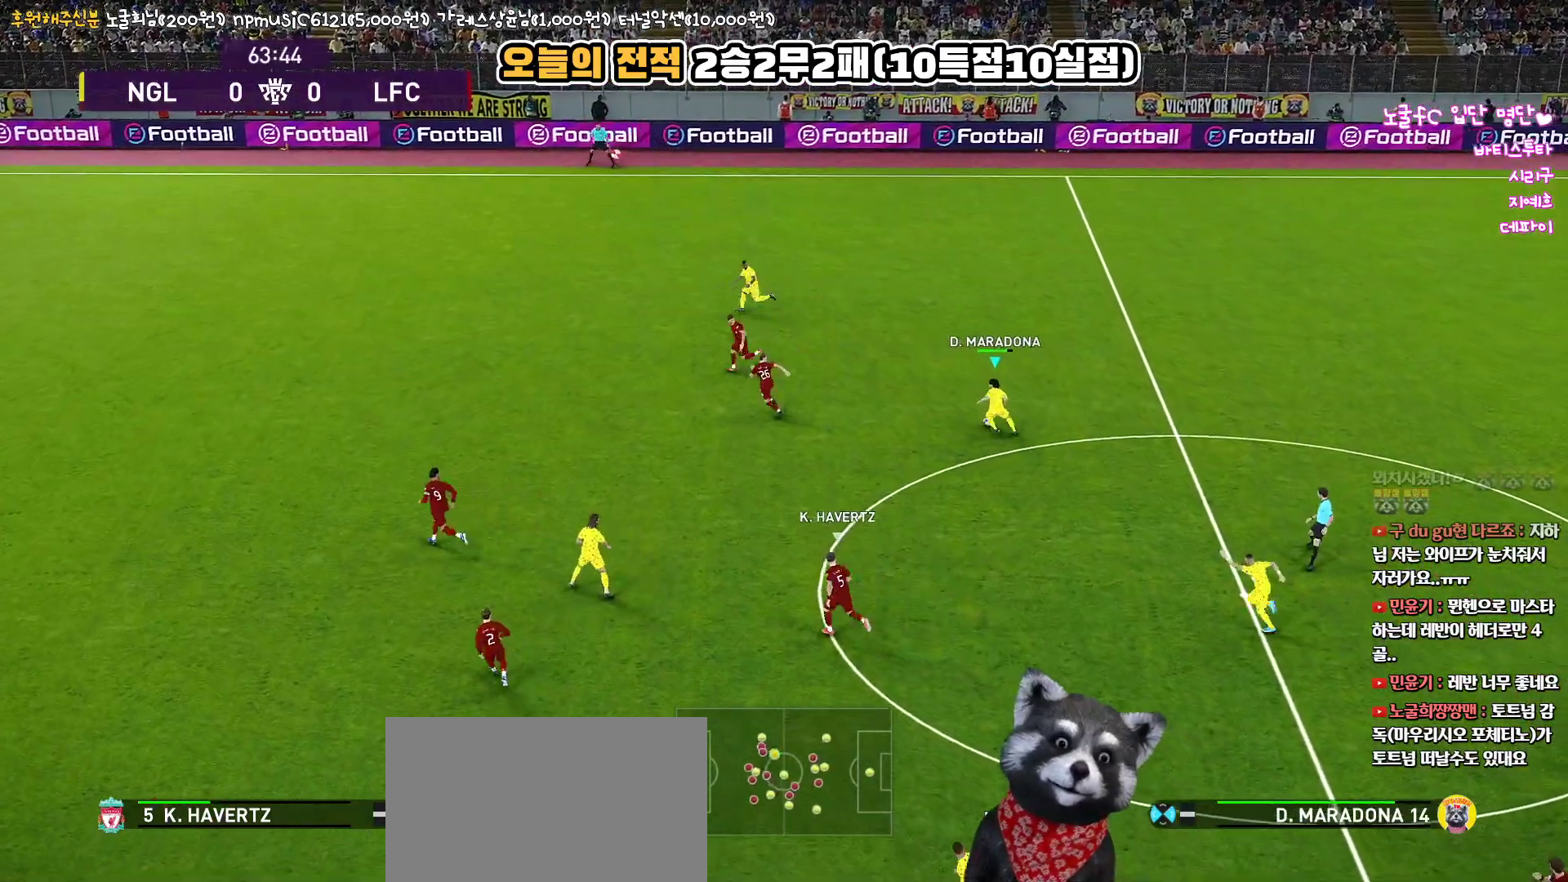
{"buttons": ["L3"], "left_stick": "up-left", "right_stick": "center", "events": [[217, "L3", "down"], [250, "left_stick", "up-left"]]}
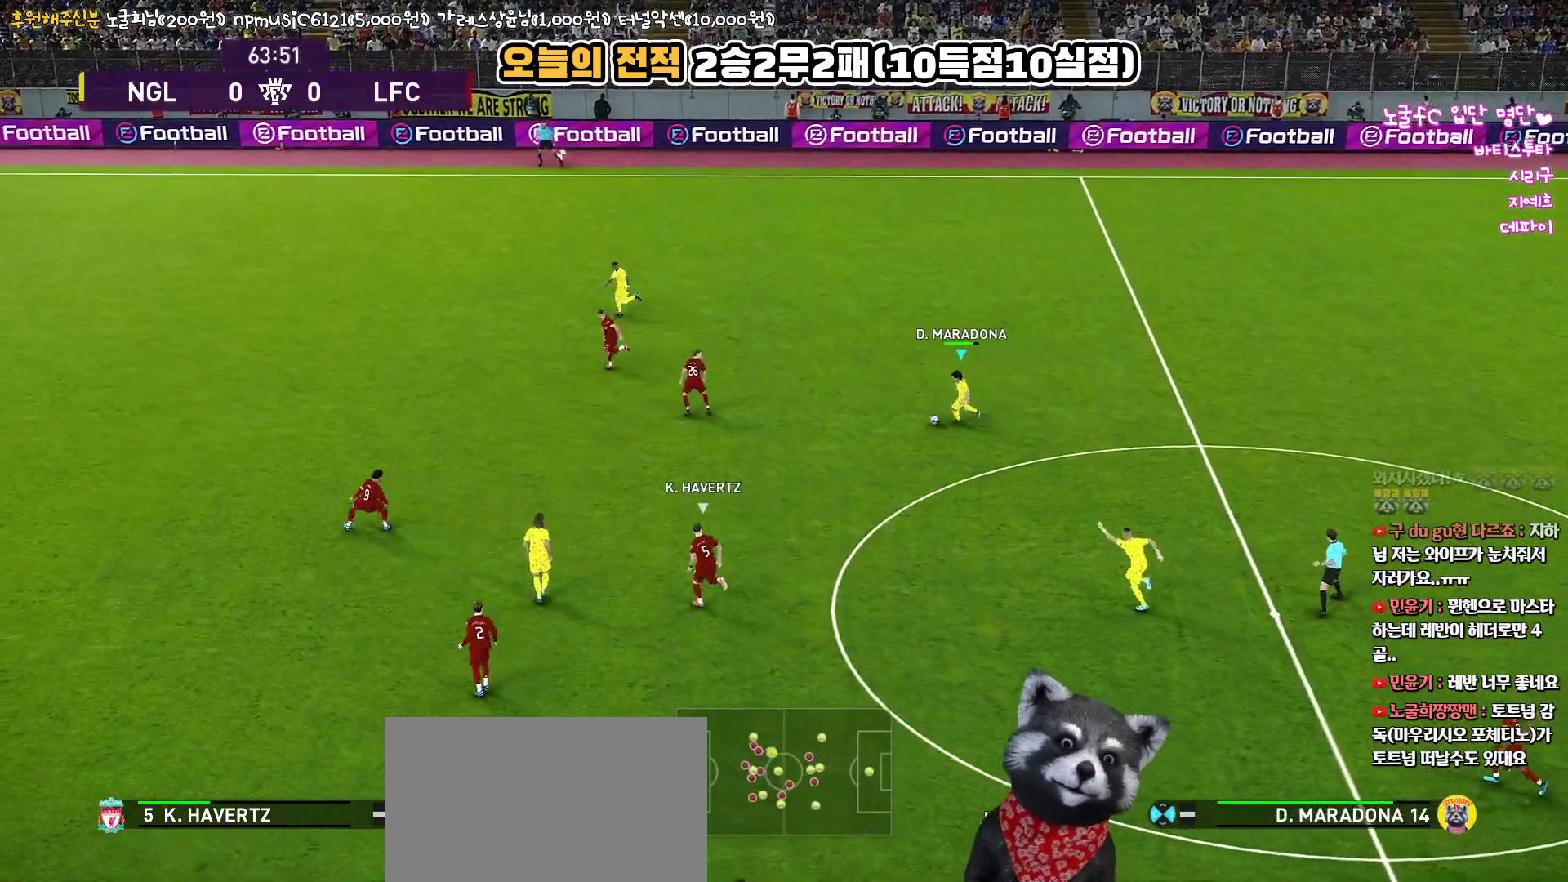
{"buttons": ["L1", "L3"], "left_stick": "down", "right_stick": "center", "events": [[17, "left_stick", "left"], [317, "left_stick", "down-left"], [350, "CROSS", "down"], [383, "L1", "down"], [433, "CROSS", "up"], [467, "left_stick", "down"]]}
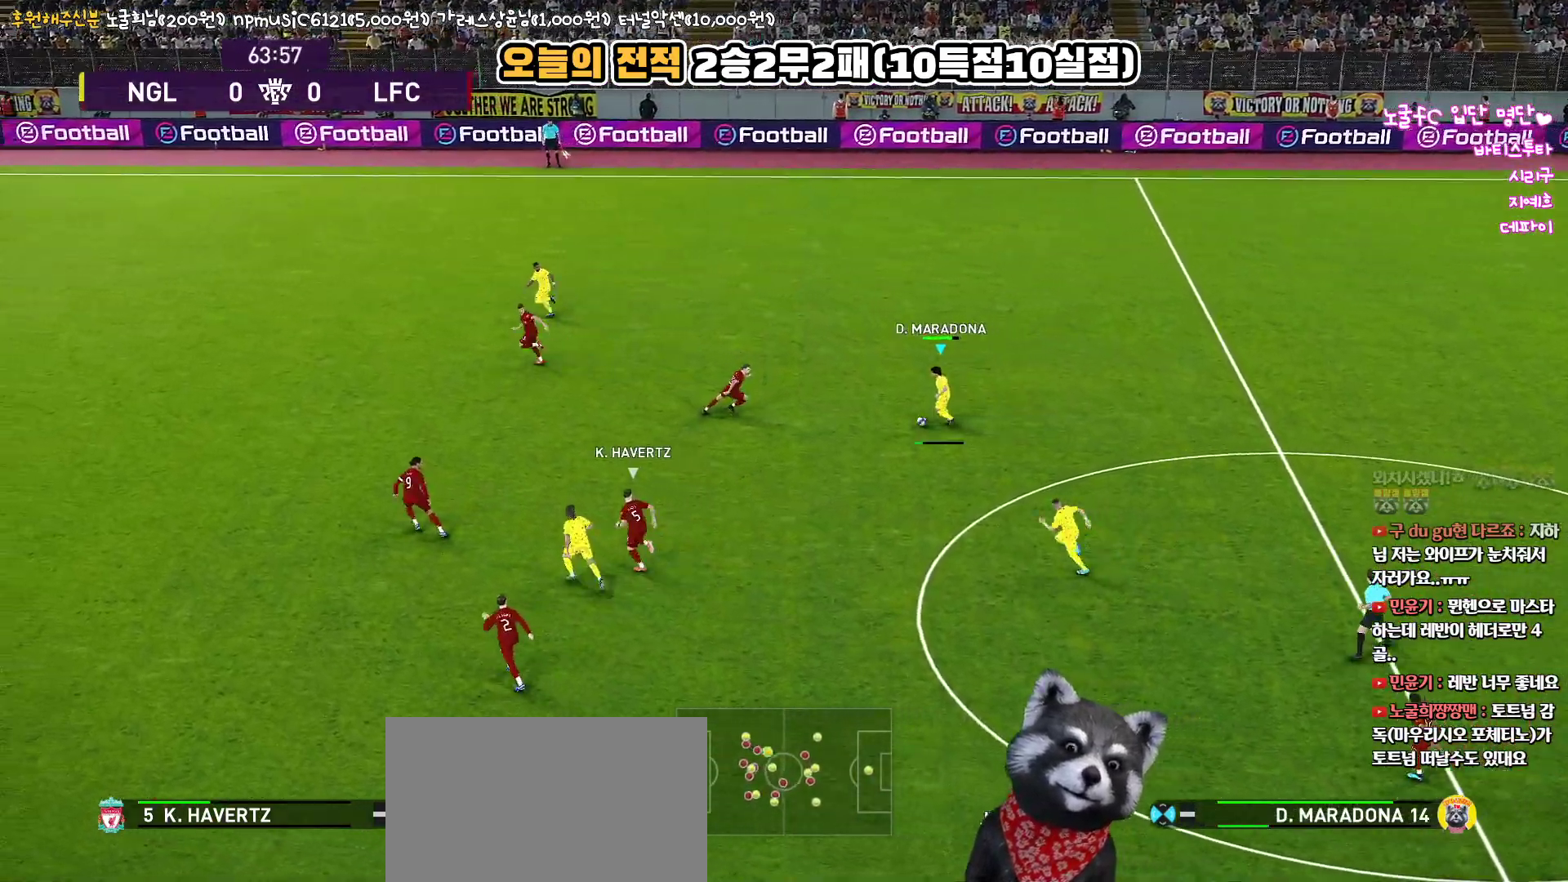
{"buttons": [], "left_stick": "down-left", "right_stick": "center", "events": [[400, "L3", "up"], [483, "L1", "up"], [500, "left_stick", "down-left"]]}
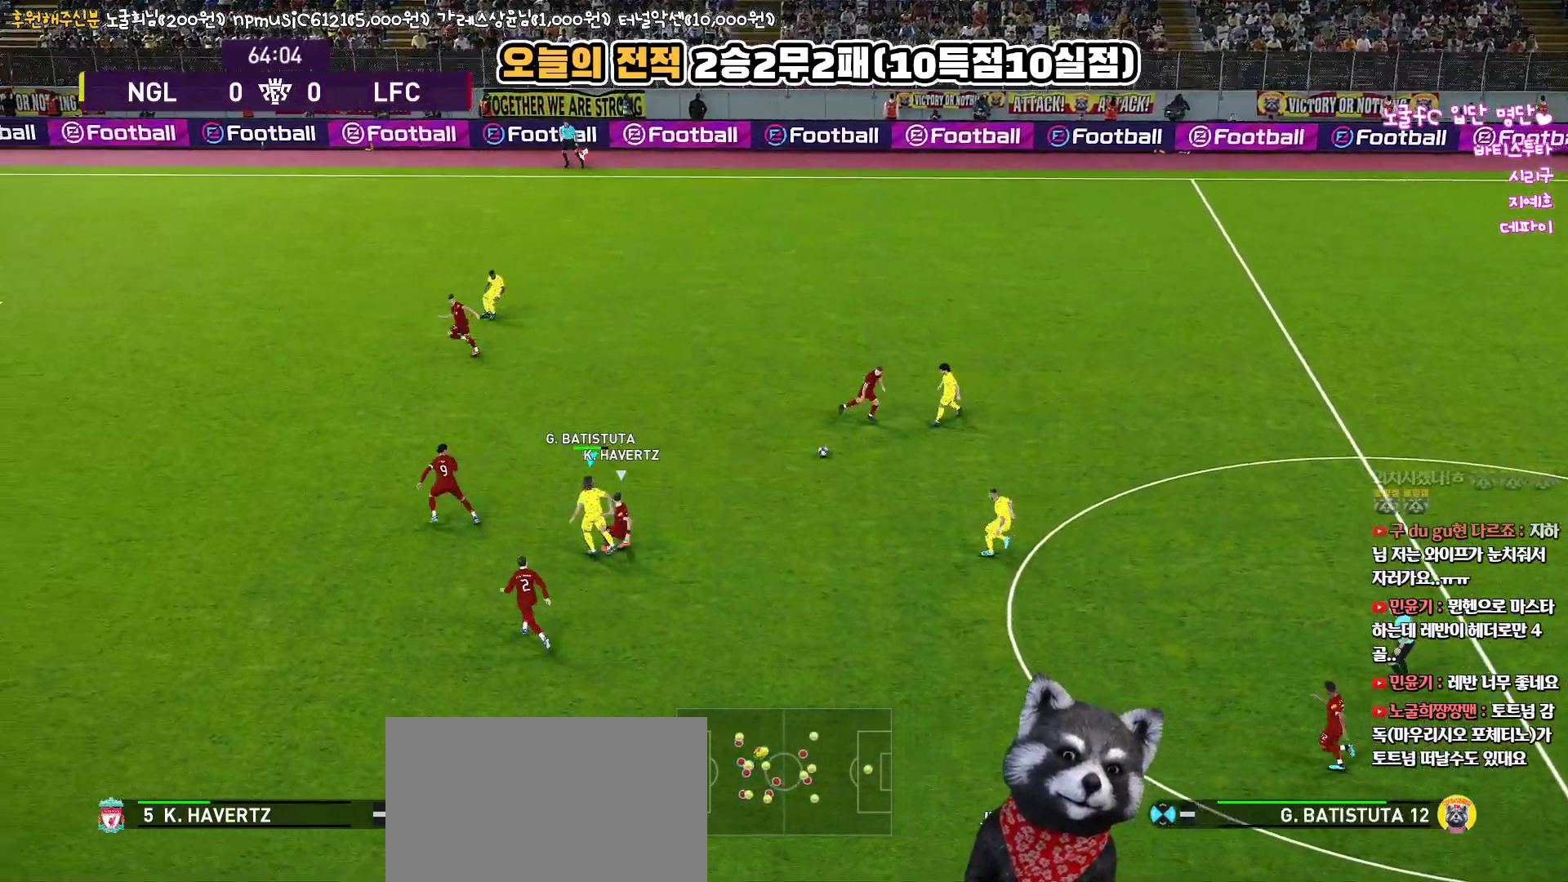
{"buttons": ["R2", "L3"], "left_stick": "right", "right_stick": "center", "events": [[117, "left_stick", "up"], [150, "L3", "down"], [200, "CROSS", "down"], [200, "left_stick", "right"], [300, "CROSS", "up"], [450, "R2", "down"]]}
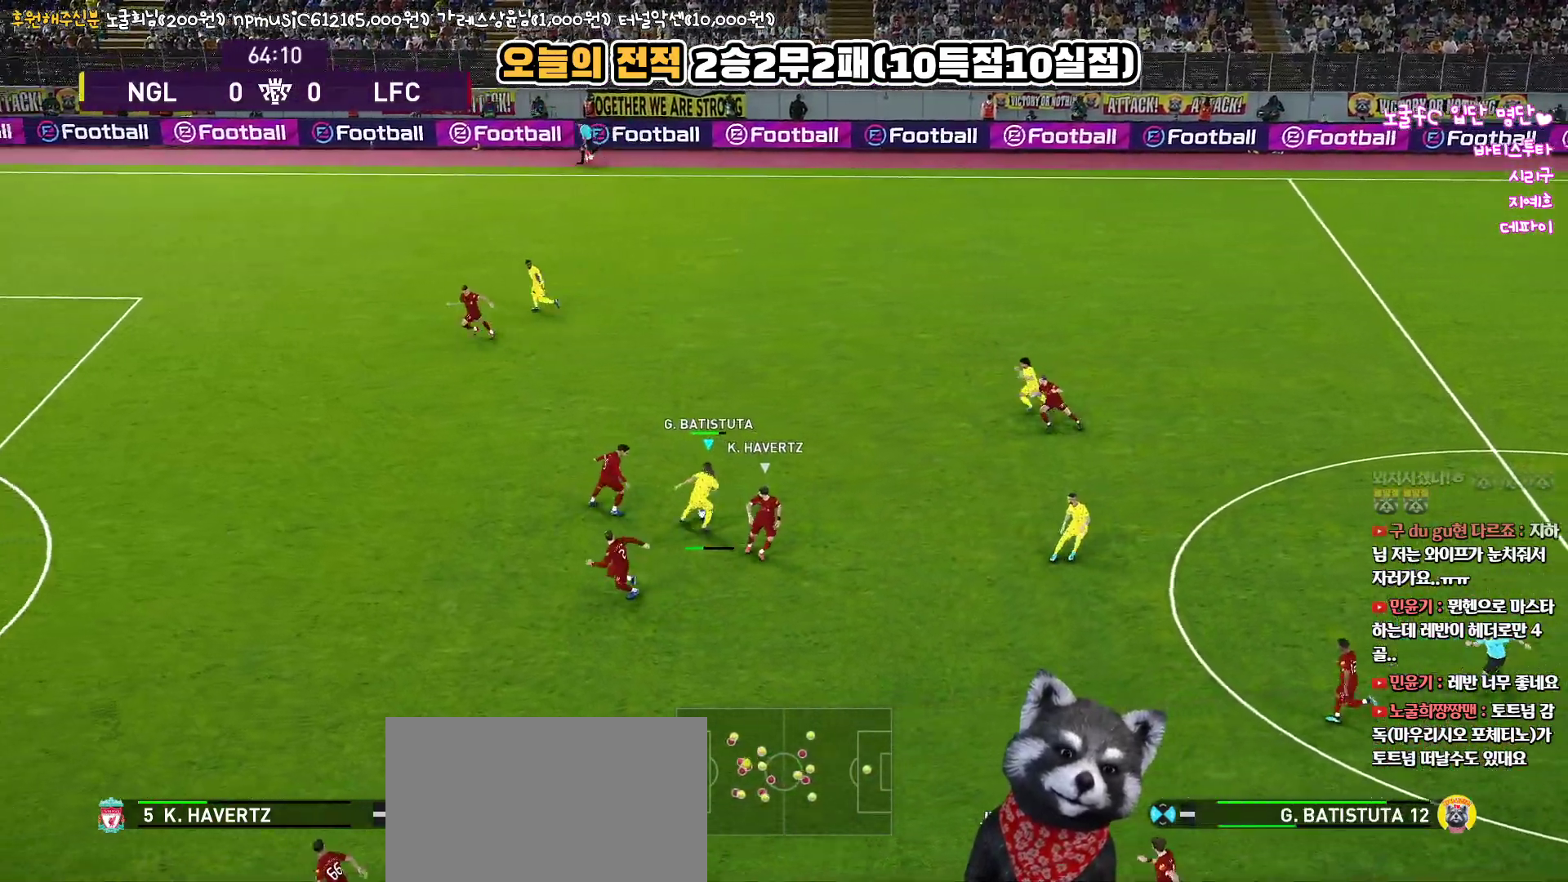
{"buttons": ["CROSS", "L3"], "left_stick": "up-left", "right_stick": "center", "events": [[83, "R2", "up"], [250, "L3", "up"], [333, "left_stick", "up-left"], [433, "L3", "down"], [450, "CROSS", "down"]]}
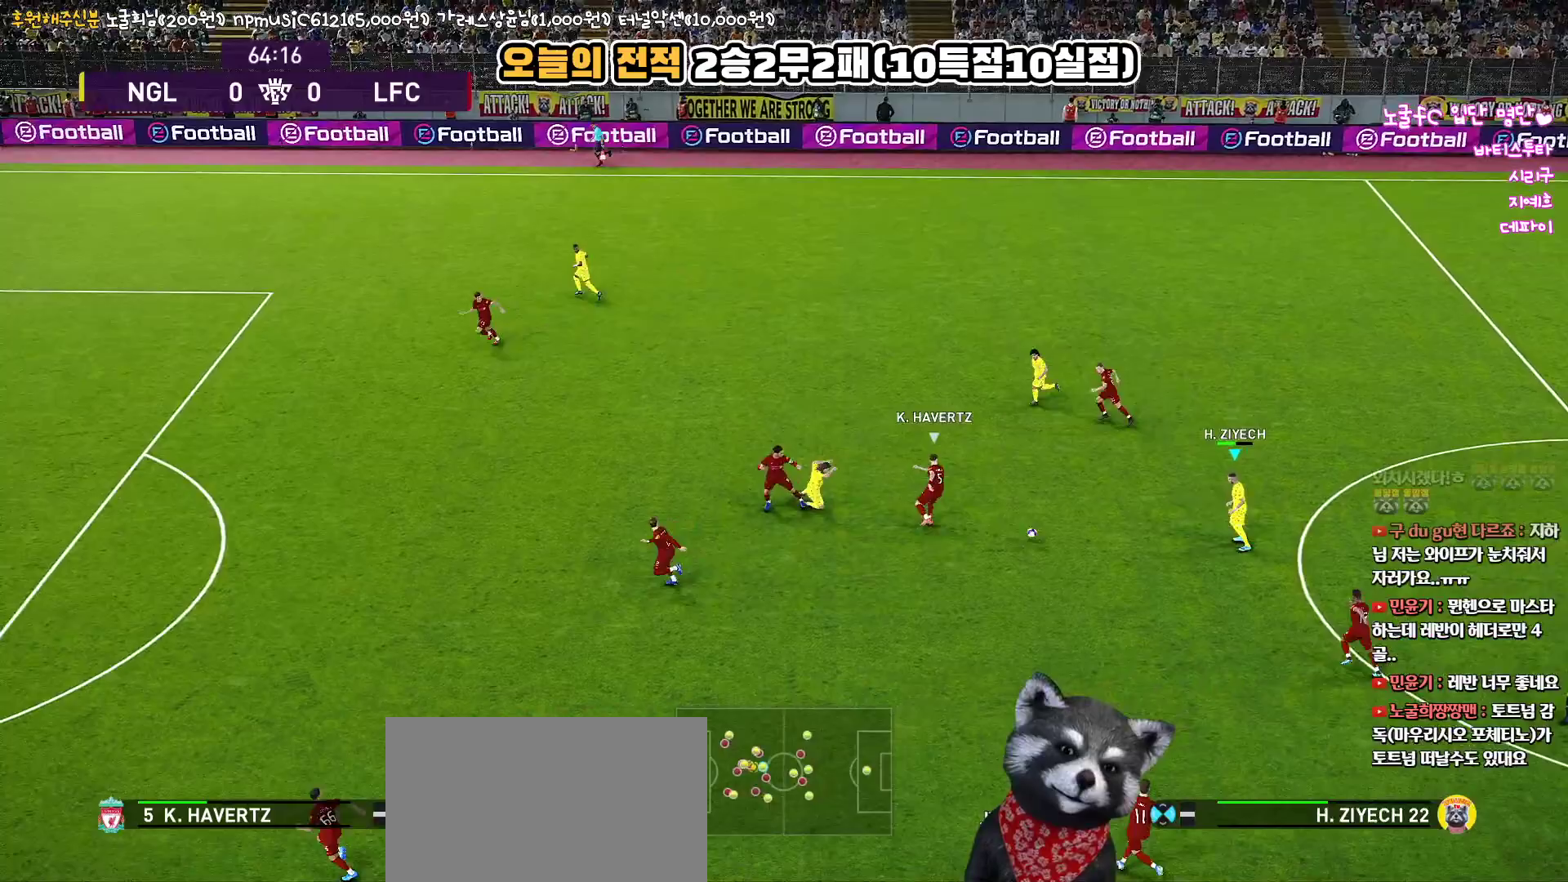
{"buttons": ["L3"], "left_stick": "down", "right_stick": "center", "events": [[83, "left_stick", "left"], [133, "CROSS", "up"], [217, "left_stick", "down-left"], [433, "left_stick", "down"]]}
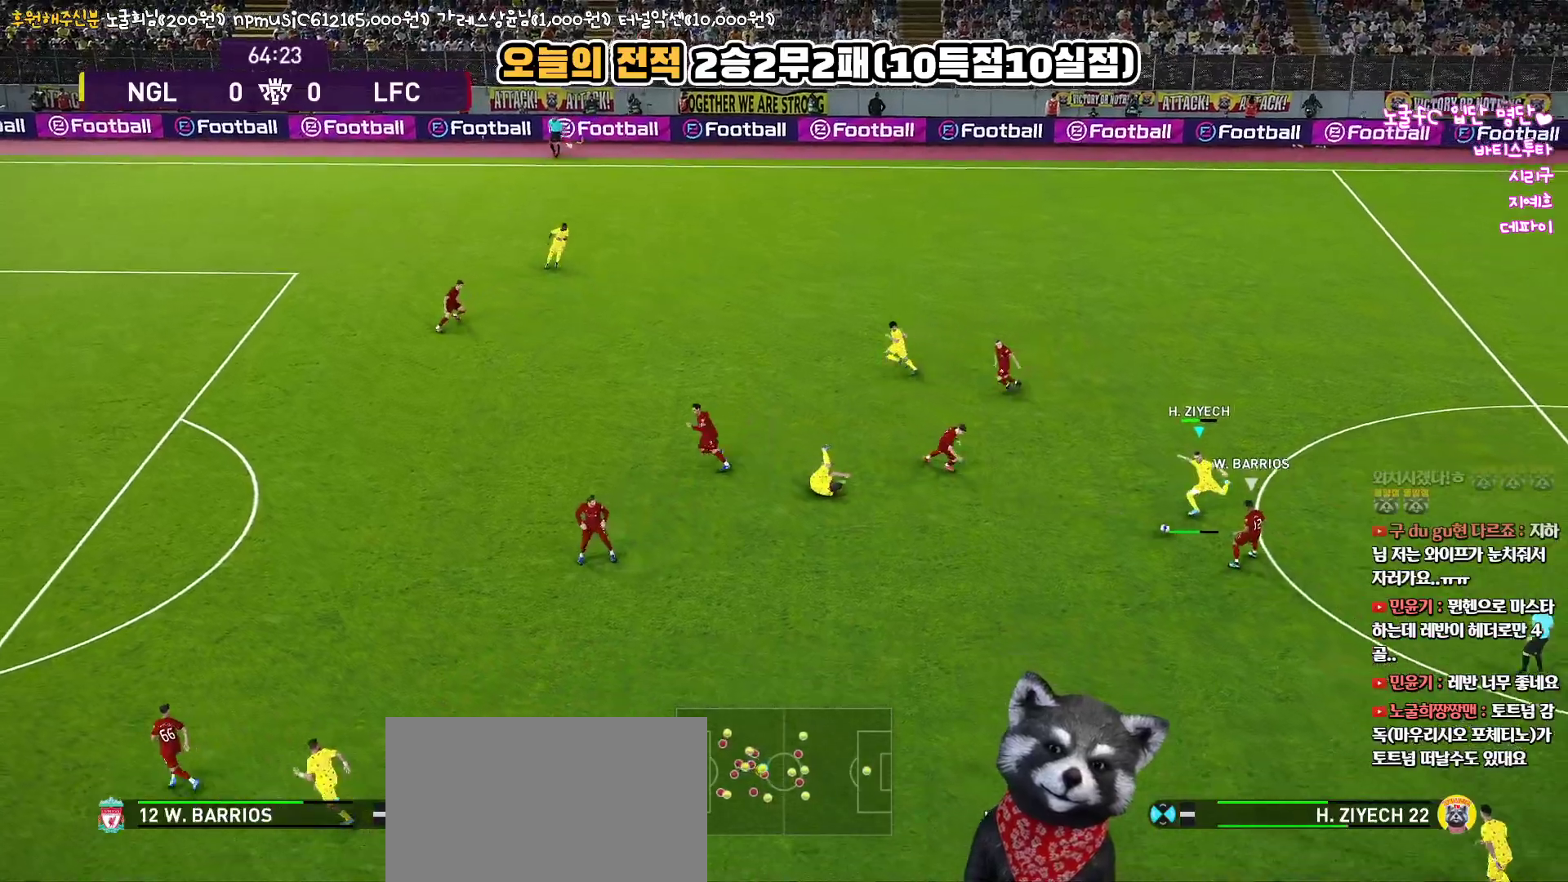
{"buttons": ["L3"], "left_stick": "down-right", "right_stick": "center", "events": [[433, "left_stick", "down-right"]]}
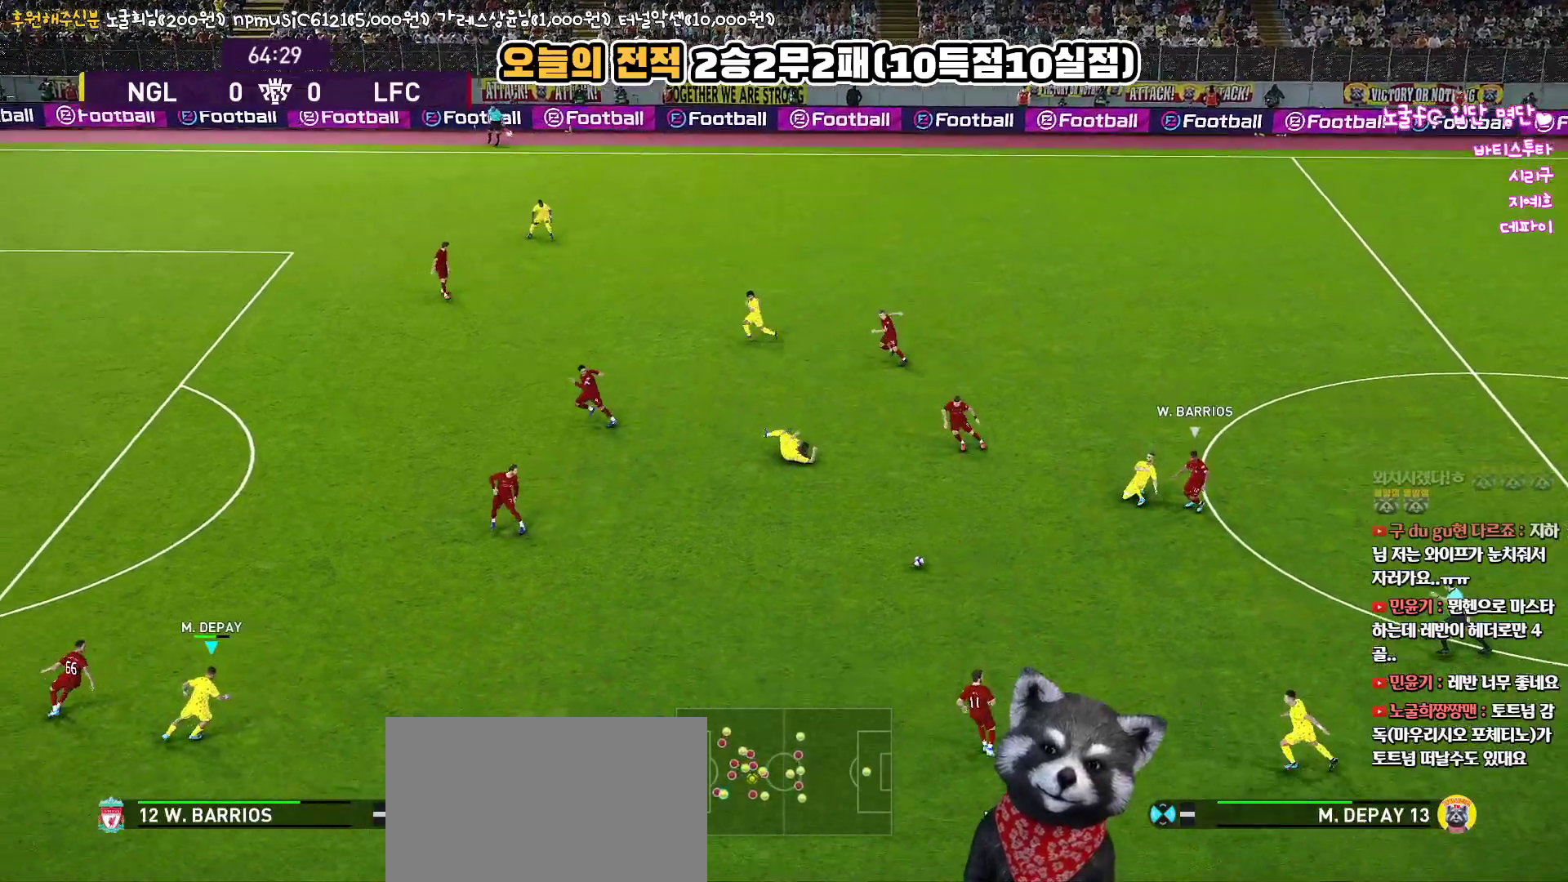
{"buttons": [], "left_stick": "up-right", "right_stick": "center", "events": [[67, "left_stick", "right"], [117, "R1", "down"], [317, "L3", "up"], [317, "R1", "up"], [367, "left_stick", "up-right"]]}
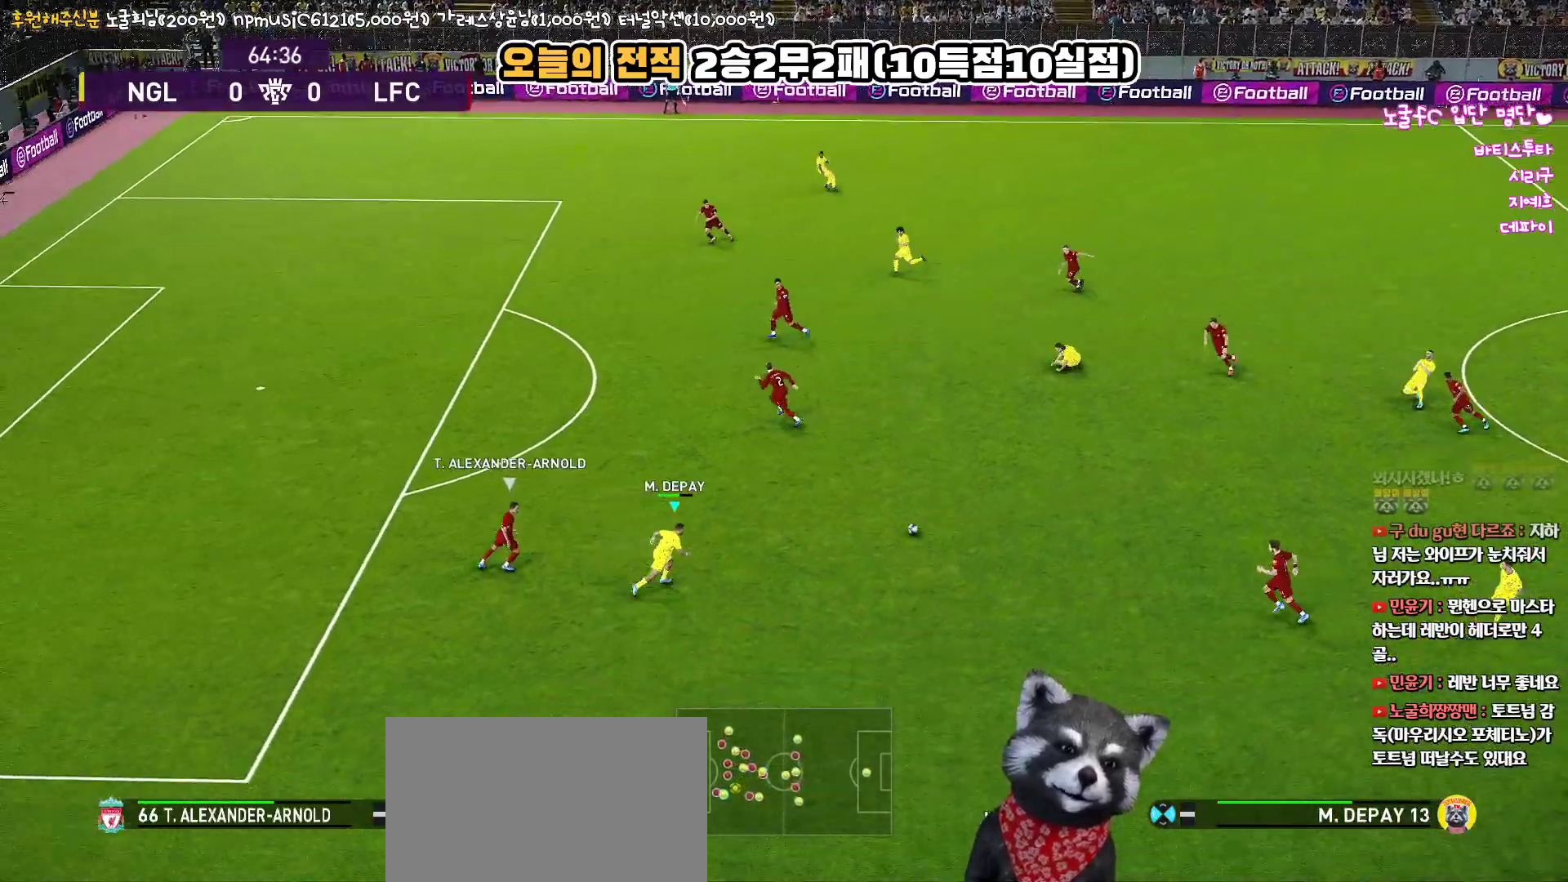
{"buttons": [], "left_stick": "up", "right_stick": "center", "events": [[50, "left_stick", "up"]]}
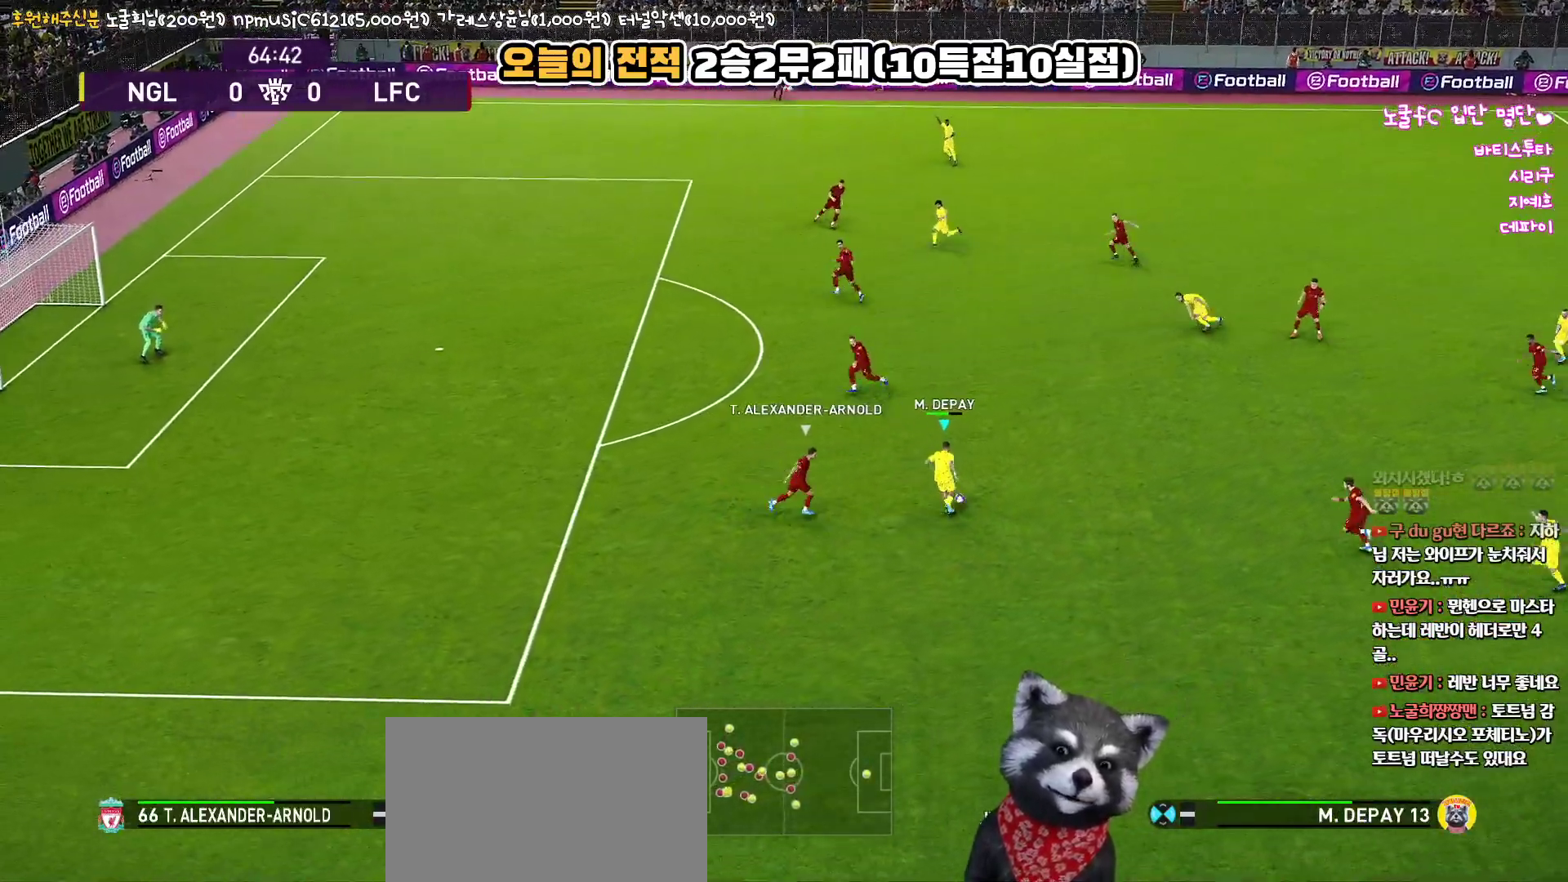
{"buttons": [], "left_stick": "up", "right_stick": "center", "events": [[167, "TRIANGLE", "down"], [267, "TRIANGLE", "up"]]}
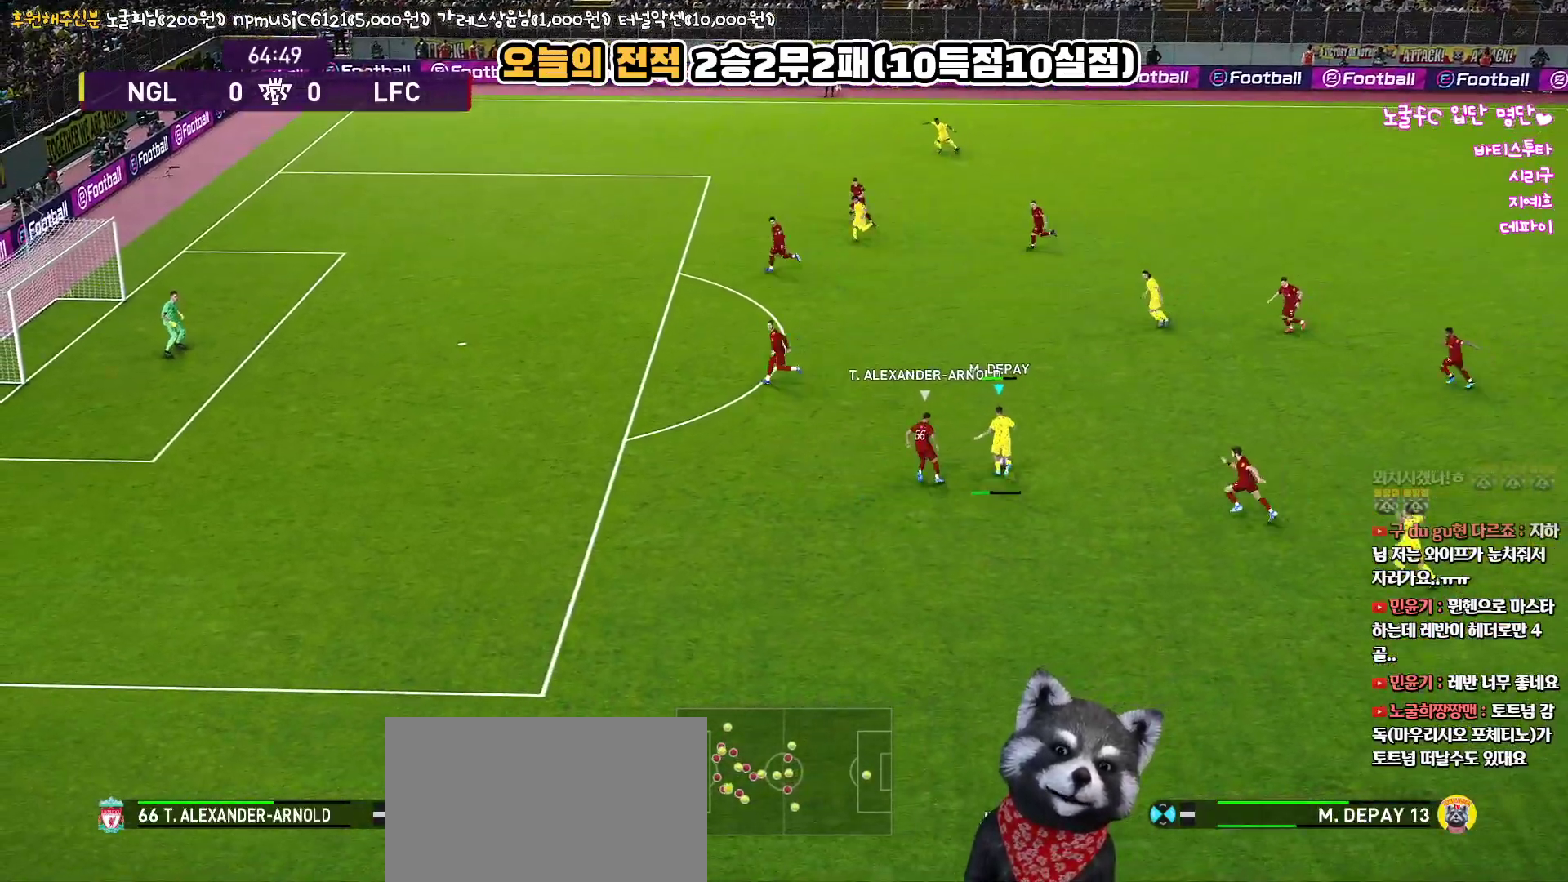
{"buttons": ["R1"], "left_stick": "left", "right_stick": "center", "events": [[200, "left_stick", "left"], [333, "R1", "down"]]}
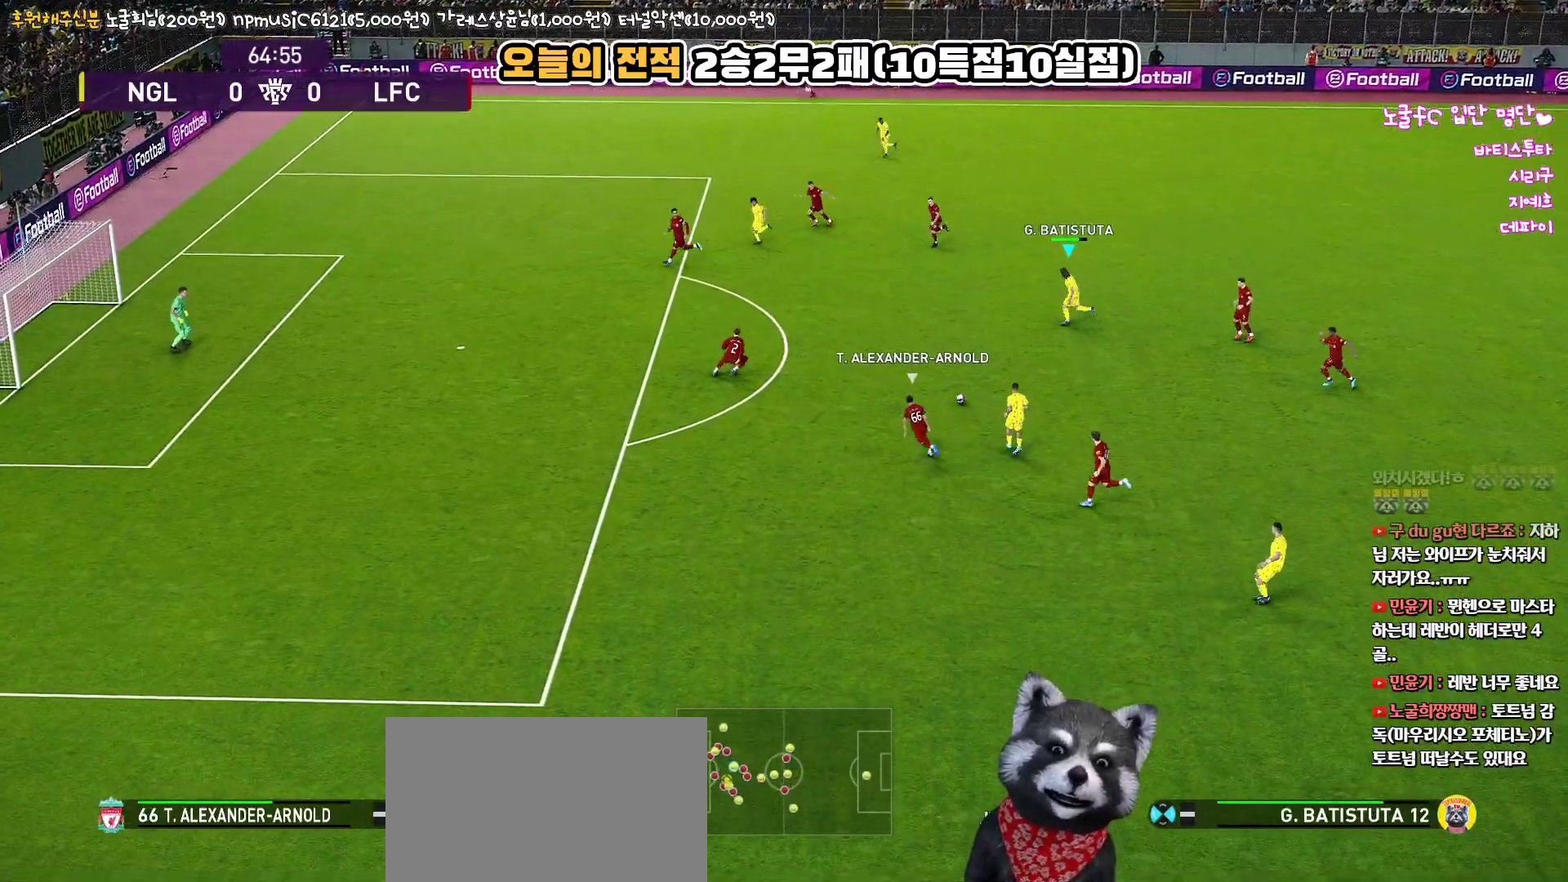
{"buttons": ["R1"], "left_stick": "left", "right_stick": "center", "events": []}
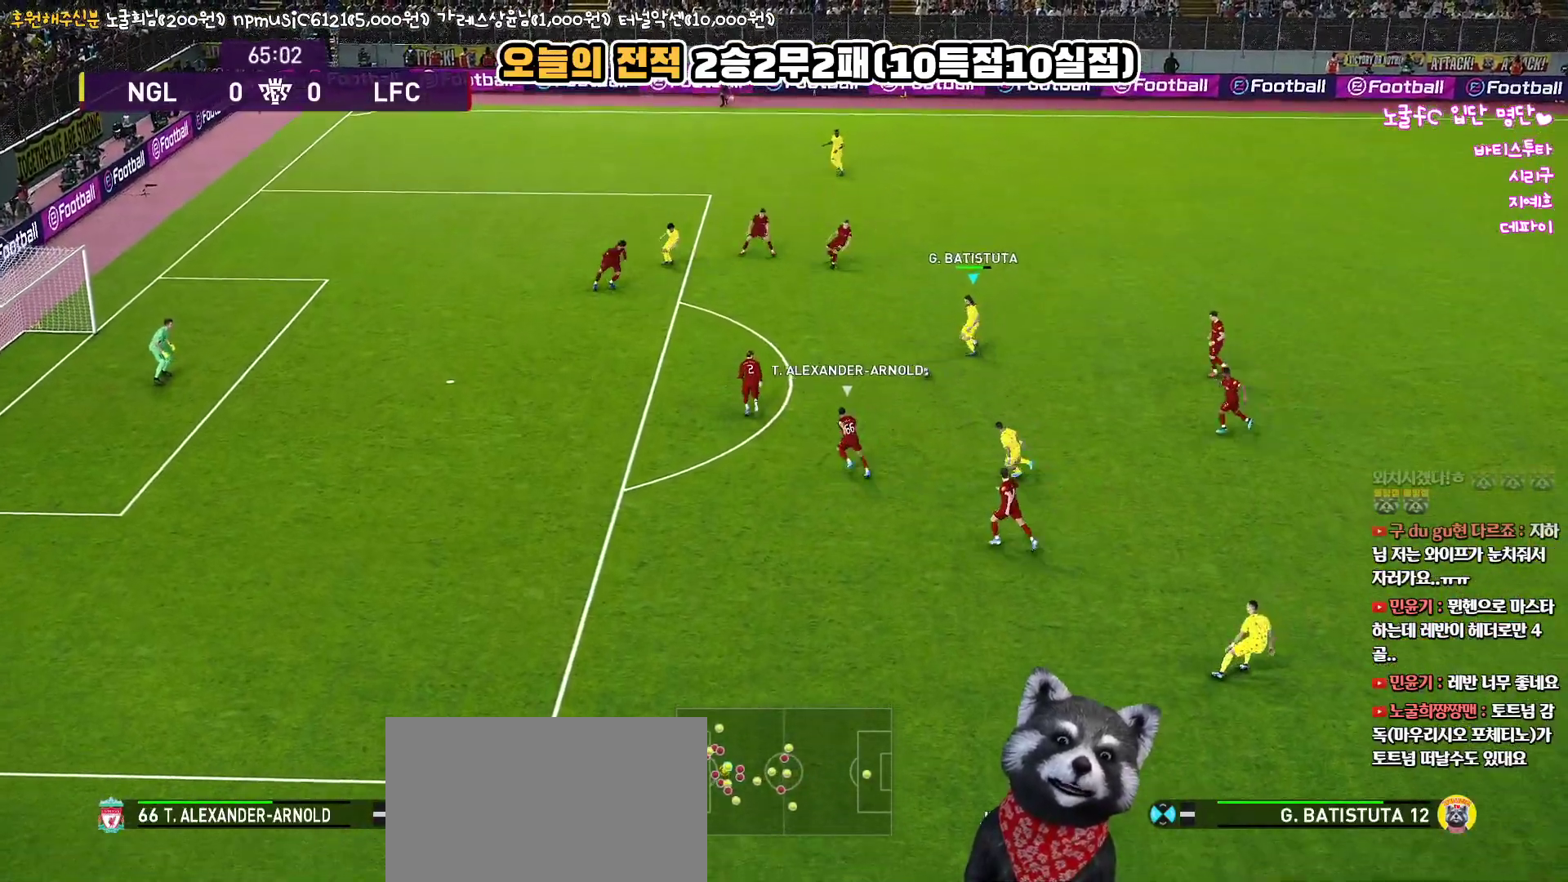
{"buttons": ["L3"], "left_stick": "up", "right_stick": "center", "events": [[267, "L3", "down"], [267, "left_stick", "up-left"], [300, "R1", "up"], [317, "SQUARE", "down"], [400, "left_stick", "up"], [467, "SQUARE", "up"]]}
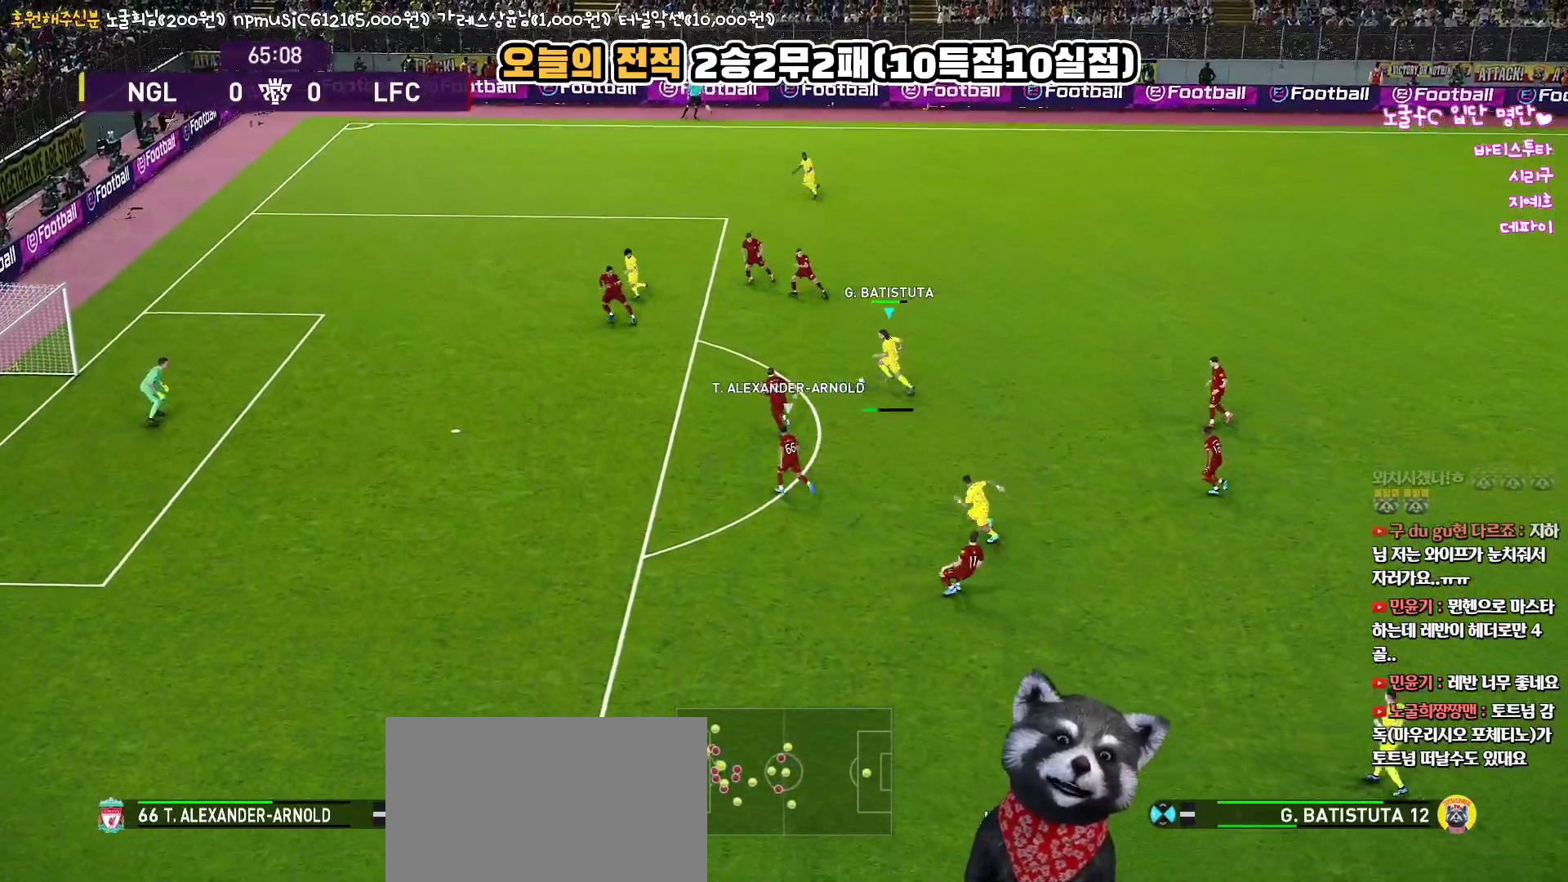
{"buttons": ["L3"], "left_stick": "up", "right_stick": "center", "events": []}
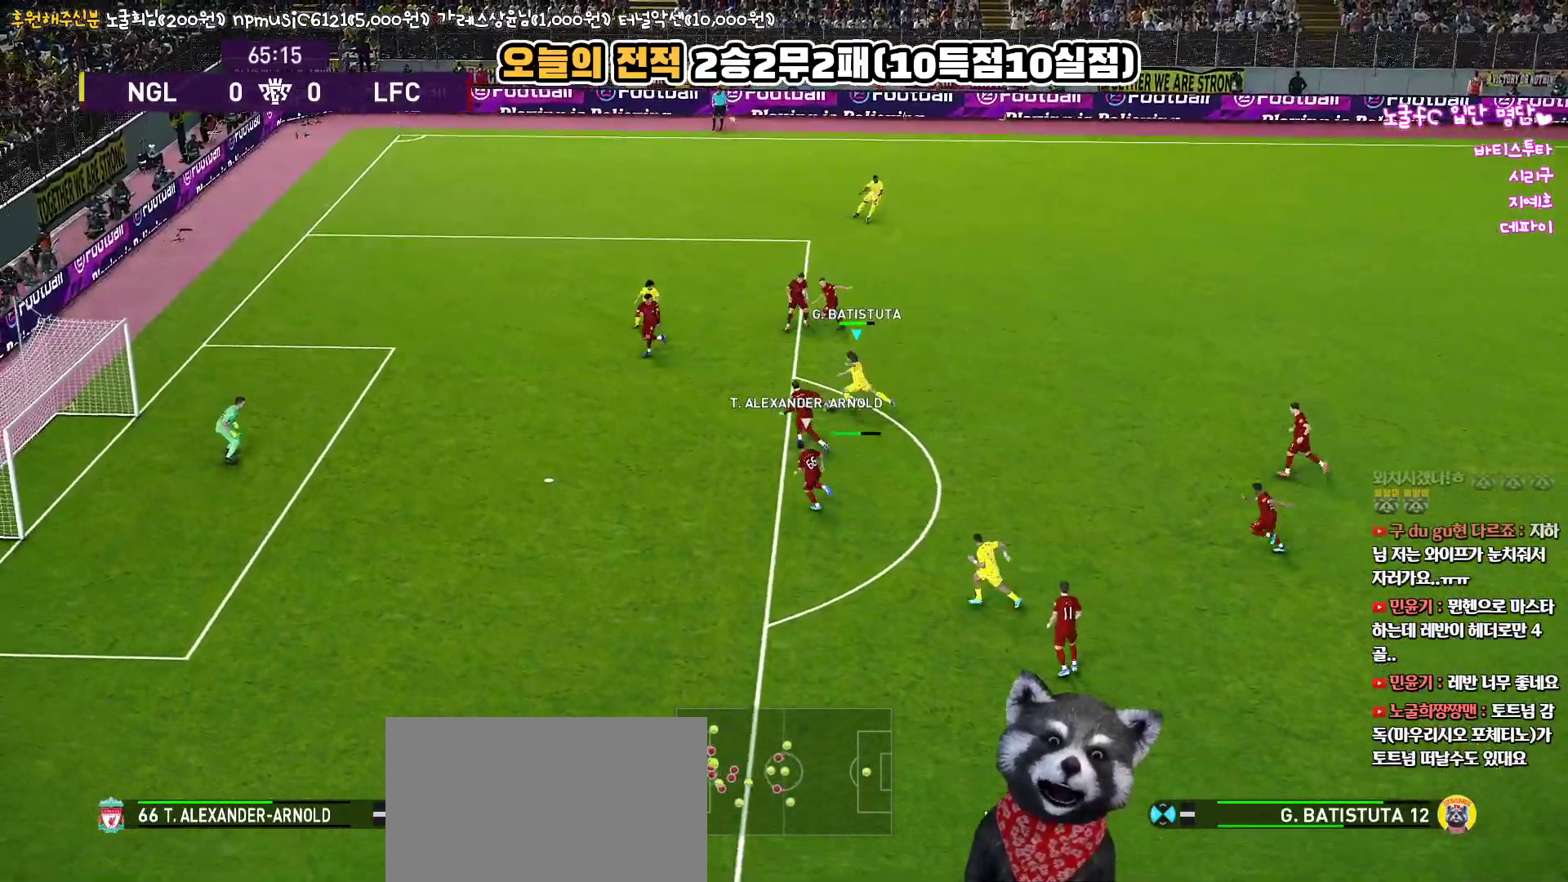
{"buttons": ["L3"], "left_stick": "up", "right_stick": "center", "events": []}
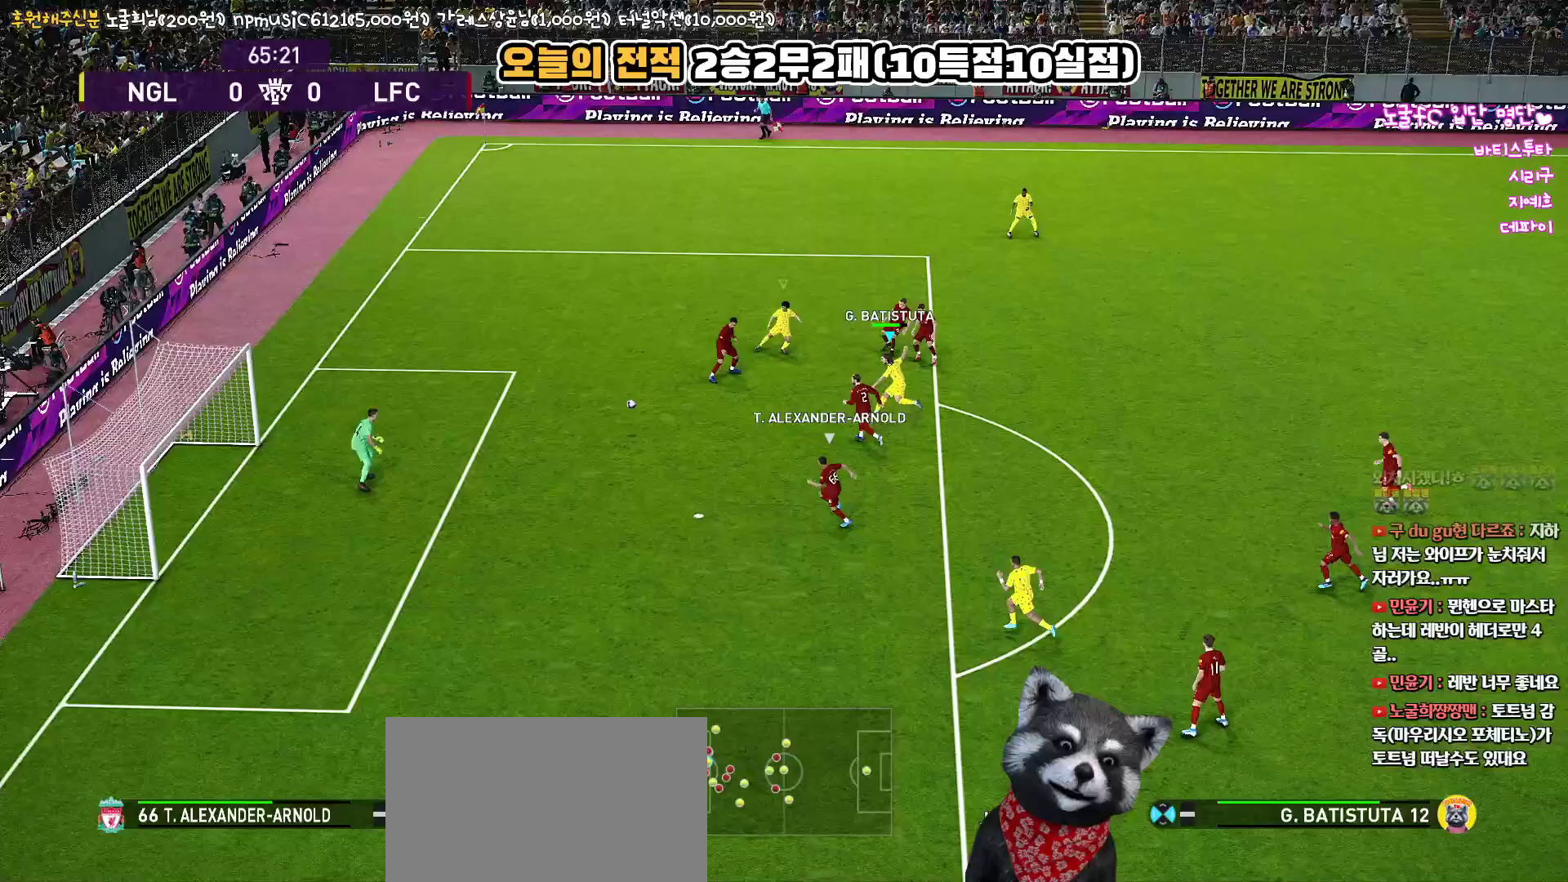
{"buttons": [], "left_stick": "up", "right_stick": "center", "events": [[467, "L3", "up"]]}
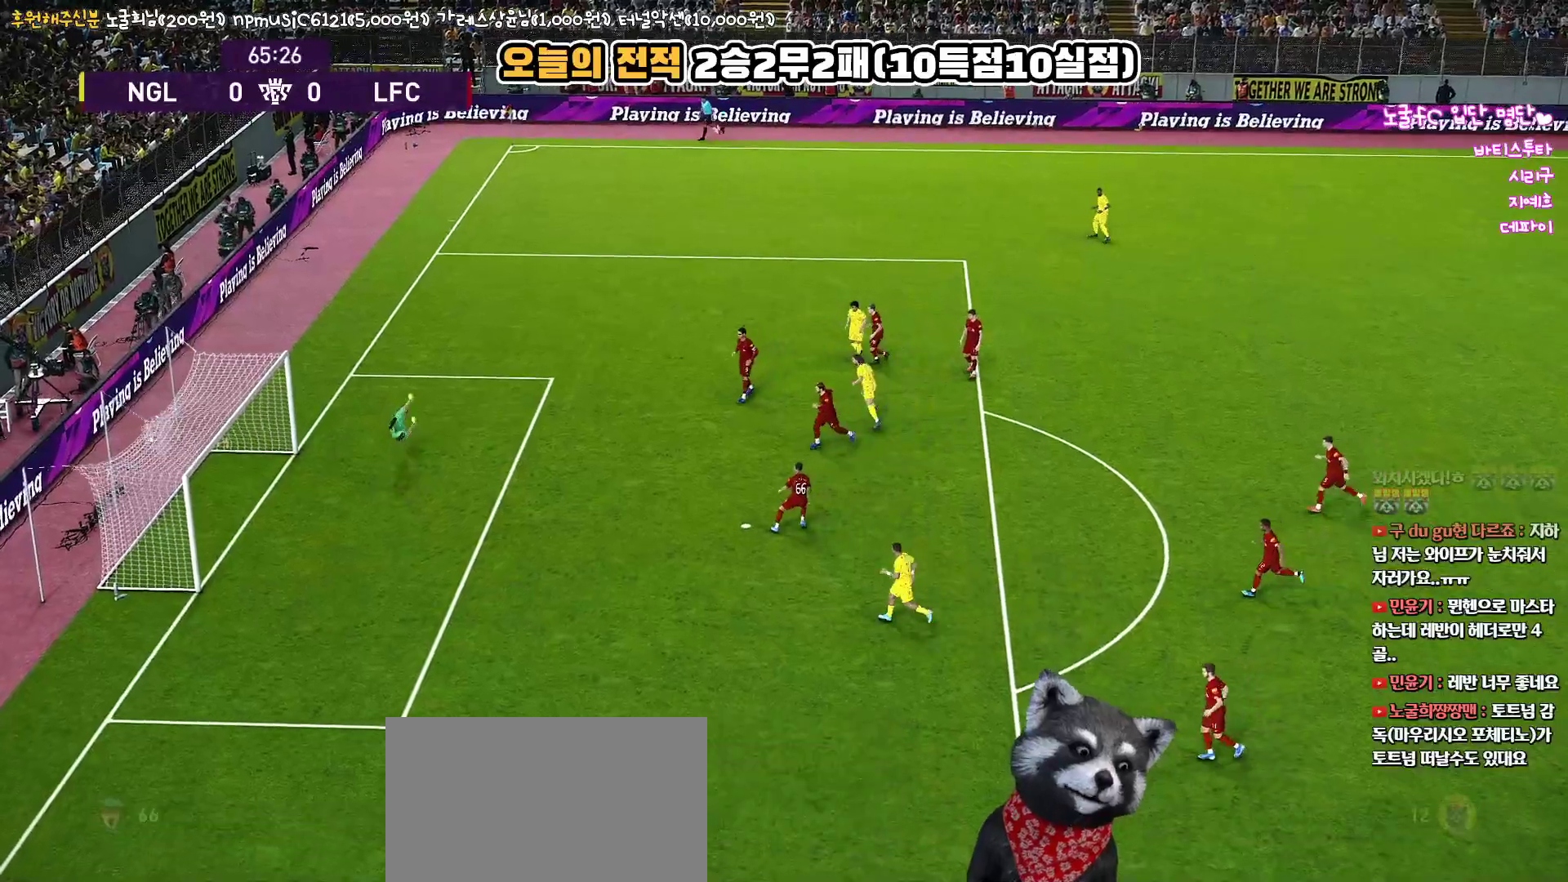
{"buttons": [], "left_stick": "center", "right_stick": "center", "events": [[83, "left_stick", "center"]]}